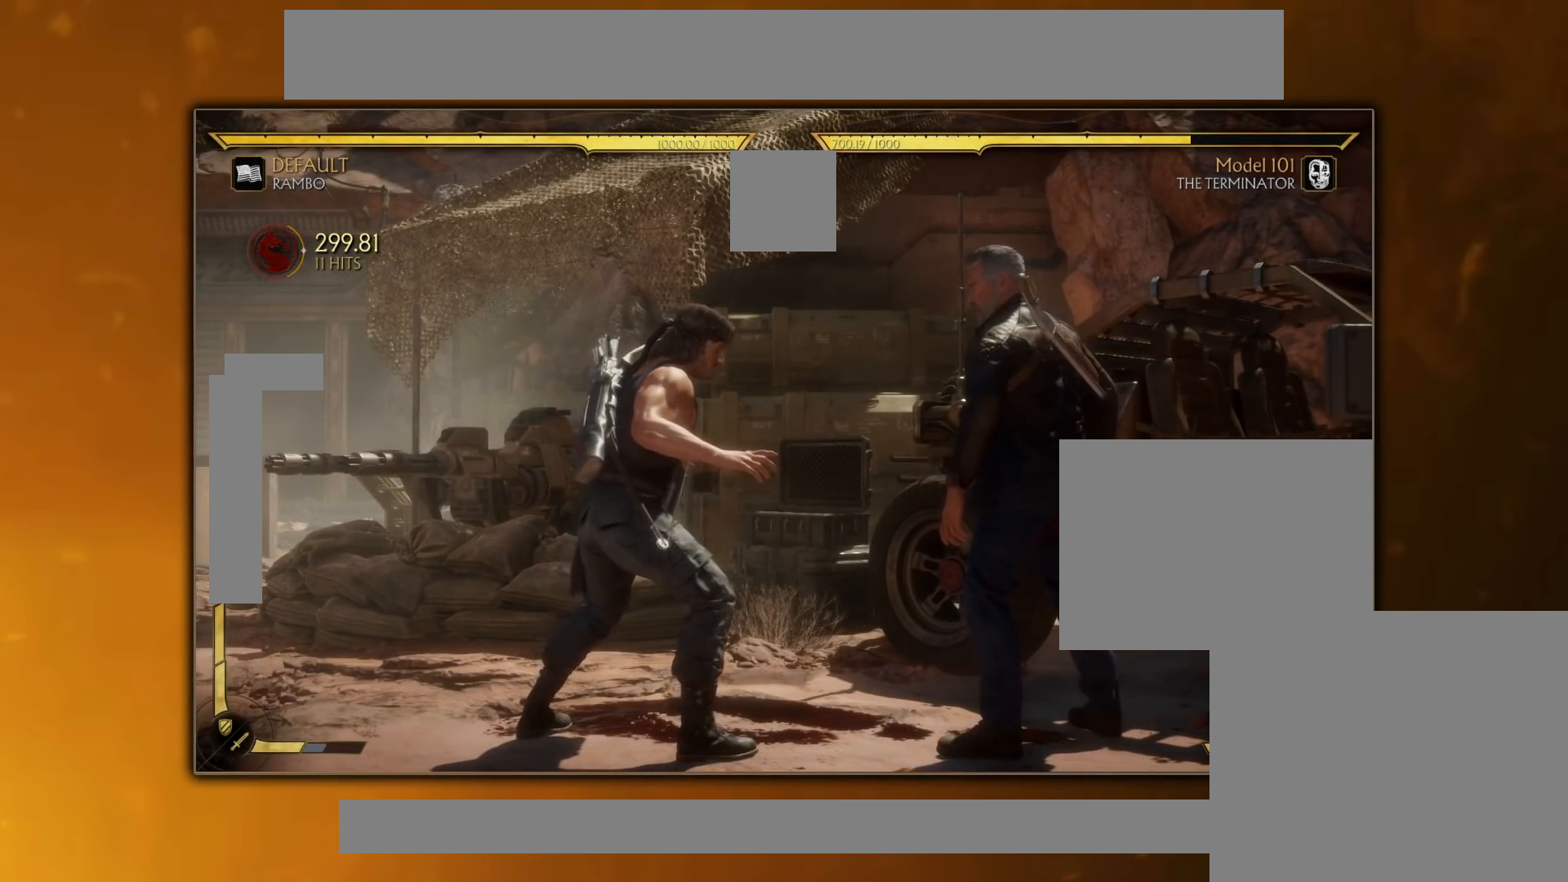
Gameplay with a controller (PlayStation layout); each line is a JSON object with the inputs held at the frame after it. "events" lists button and stick changes between this image and that frame as [ms after this image, input, new state], when the widget could be followed in between. Not read: left_stick right_stick.
{"buttons": [], "events": [[367, "CROSS", "down"], [367, "DPAD_LEFT", "down"], [434, "CROSS", "up"], [434, "DPAD_LEFT", "up"]]}
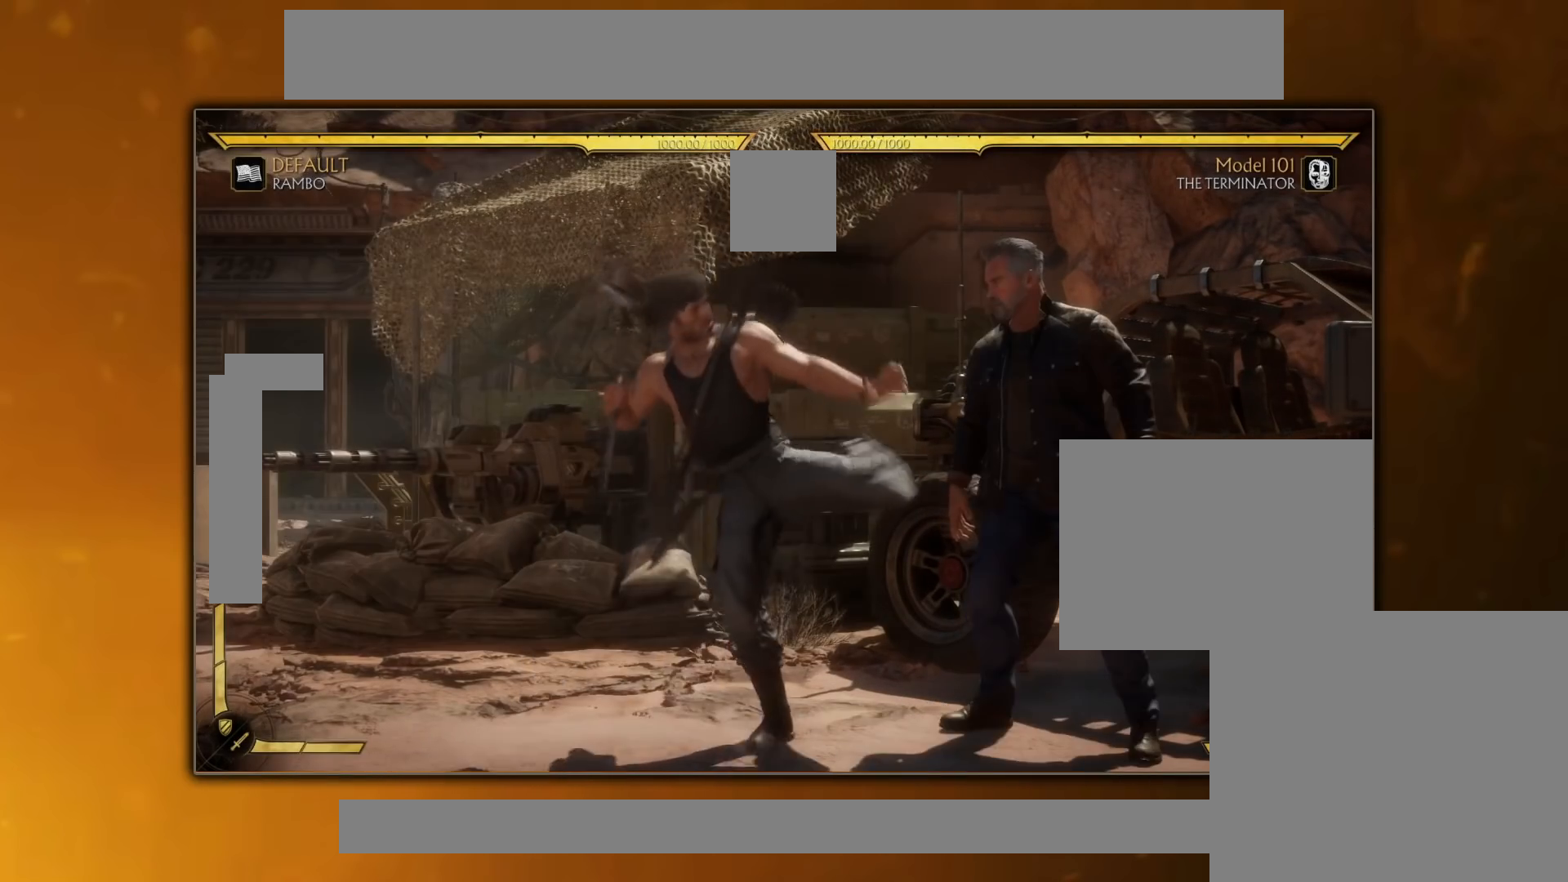
{"buttons": [], "events": [[17, "CROSS", "down"], [100, "CROSS", "up"], [250, "DPAD_DOWN", "down"], [300, "DPAD_DOWN", "up"], [300, "DPAD_LEFT", "down"], [350, "DPAD_LEFT", "up"], [400, "CROSS", "down"], [500, "CROSS", "up"]]}
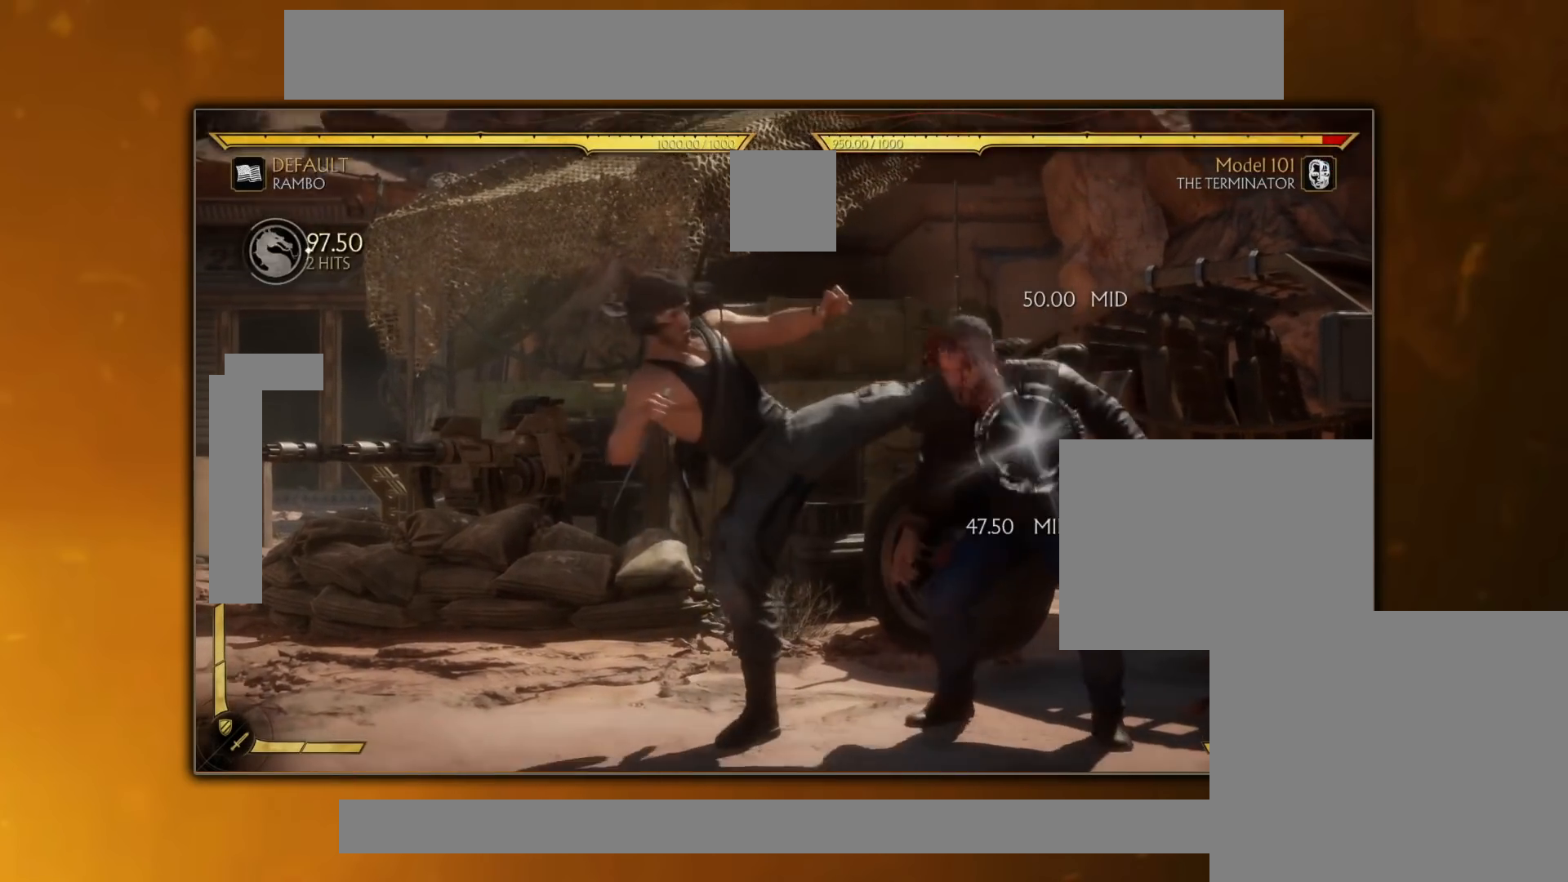
{"buttons": [], "events": [[351, "R1", "down"], [501, "R1", "up"]]}
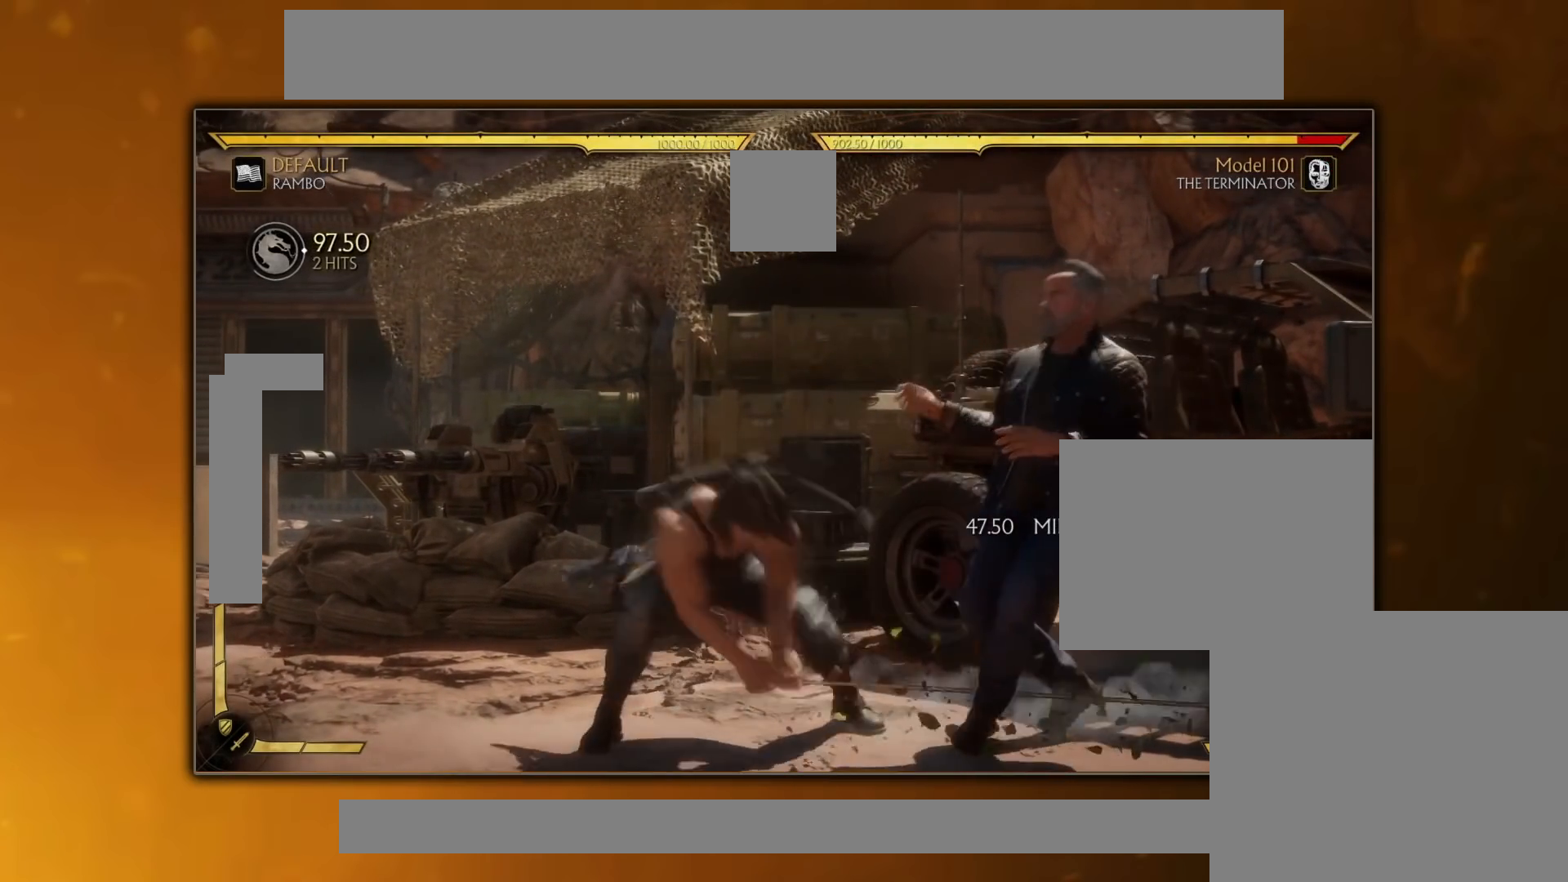
{"buttons": [], "events": []}
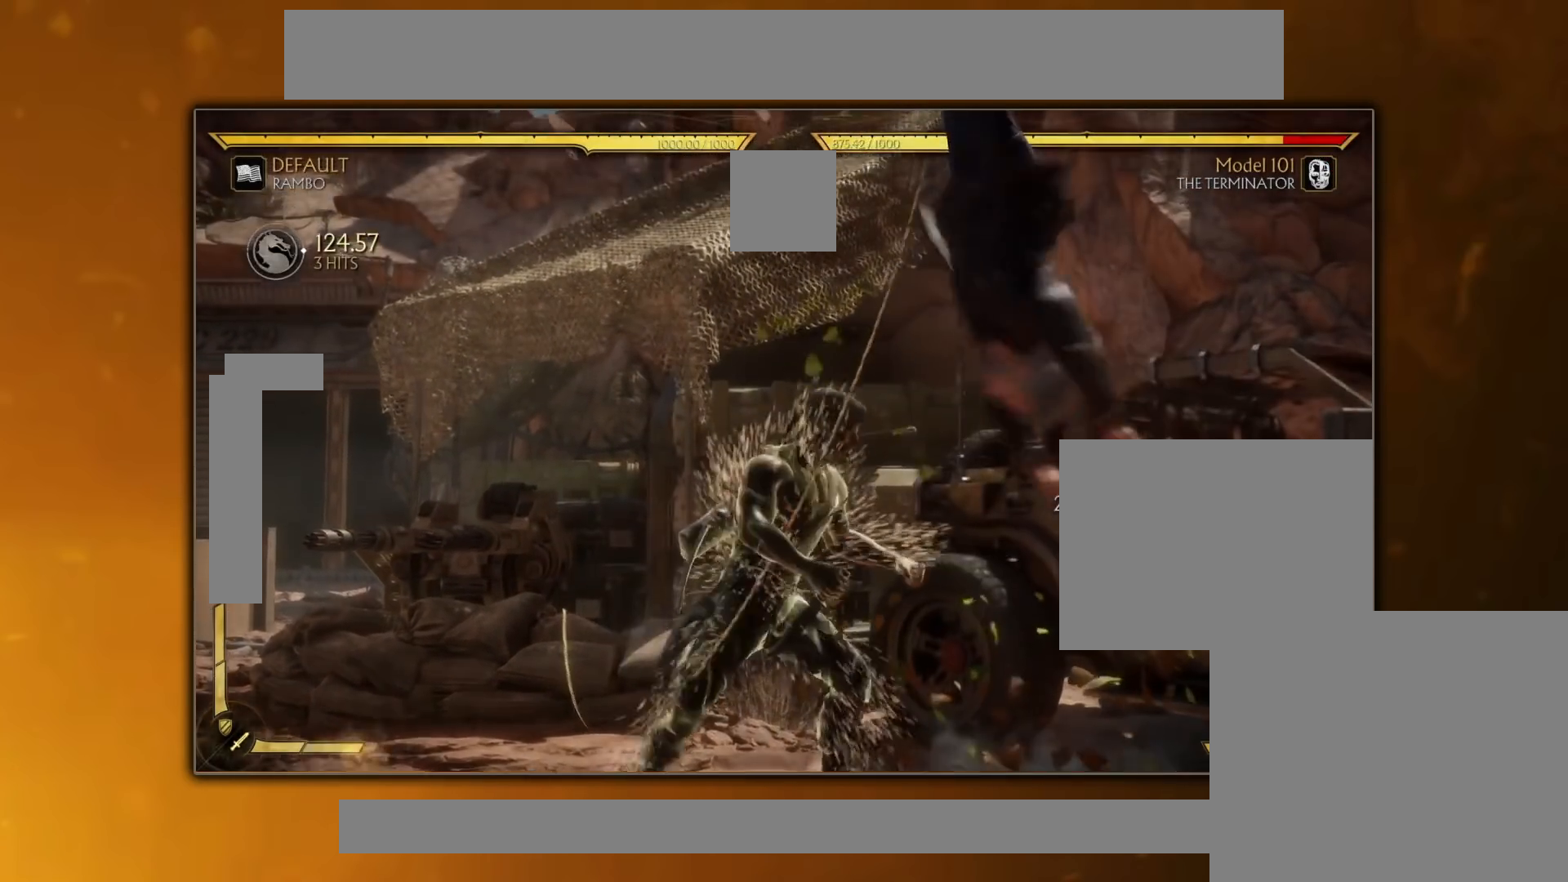
{"buttons": [], "events": [[117, "DPAD_RIGHT", "down"], [117, "DPAD_UP", "down"], [284, "DPAD_RIGHT", "up"], [284, "DPAD_UP", "up"]]}
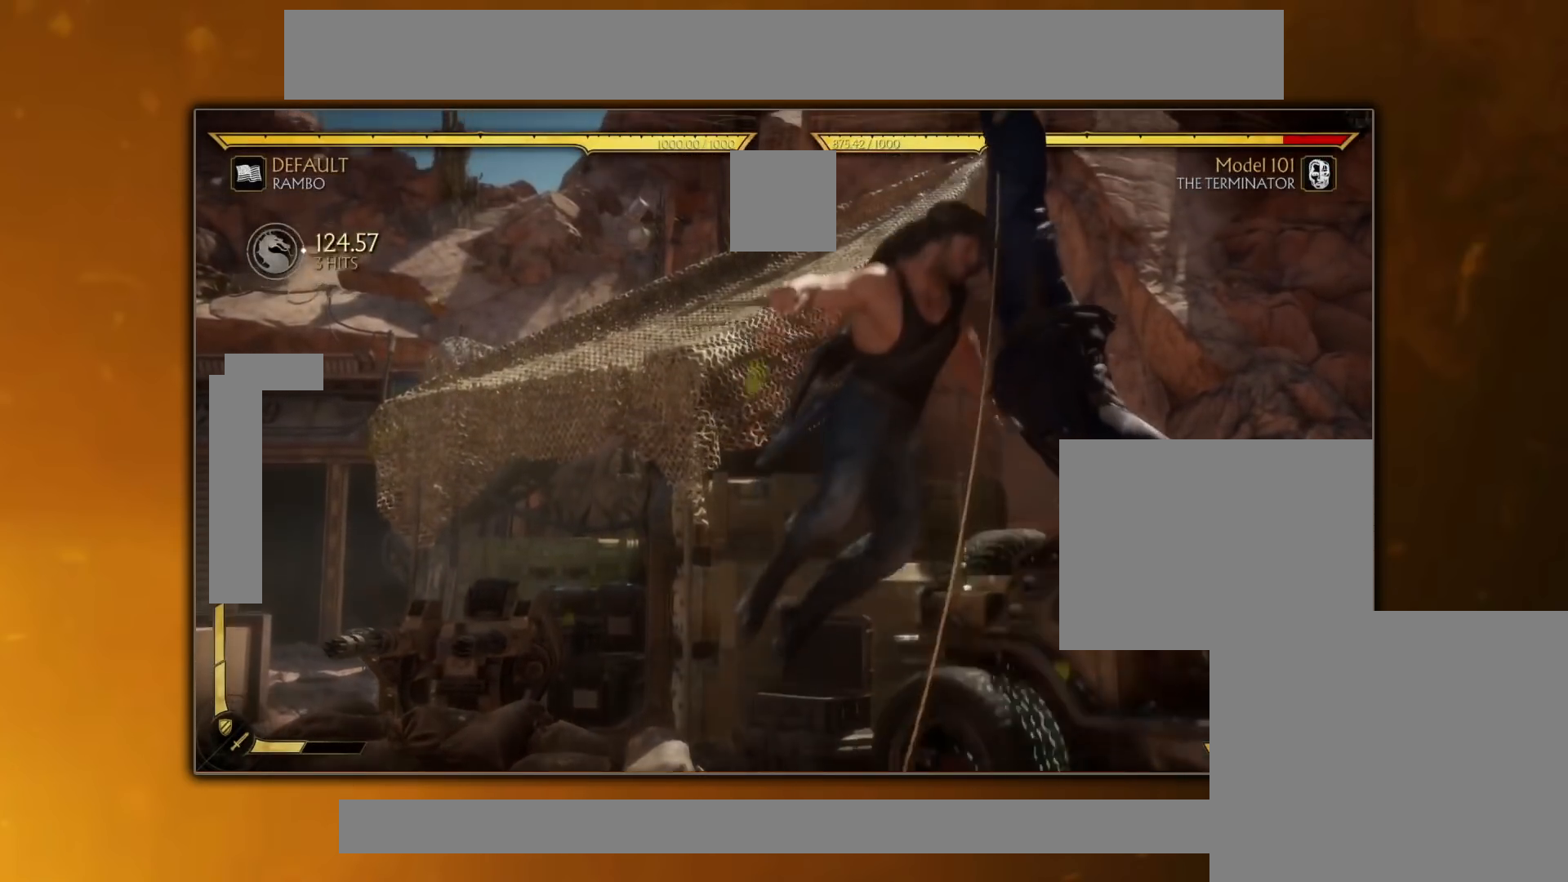
{"buttons": [], "events": [[200, "CROSS", "down"], [334, "CROSS", "up"]]}
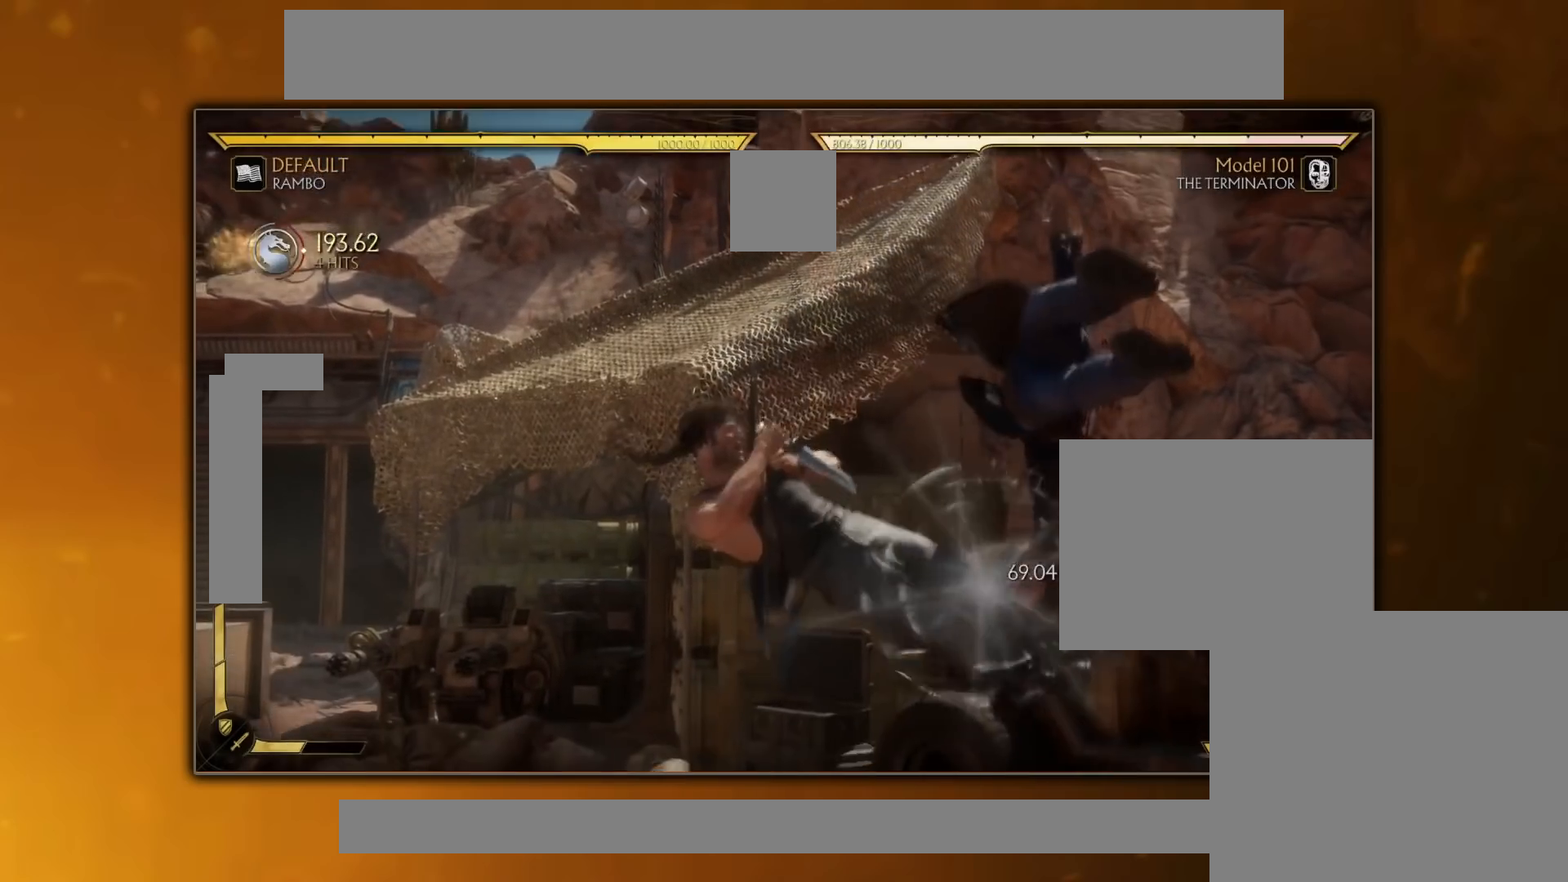
{"buttons": [], "events": [[151, "DPAD_RIGHT", "down"], [234, "CROSS", "down"], [267, "DPAD_RIGHT", "up"], [301, "CROSS", "up"]]}
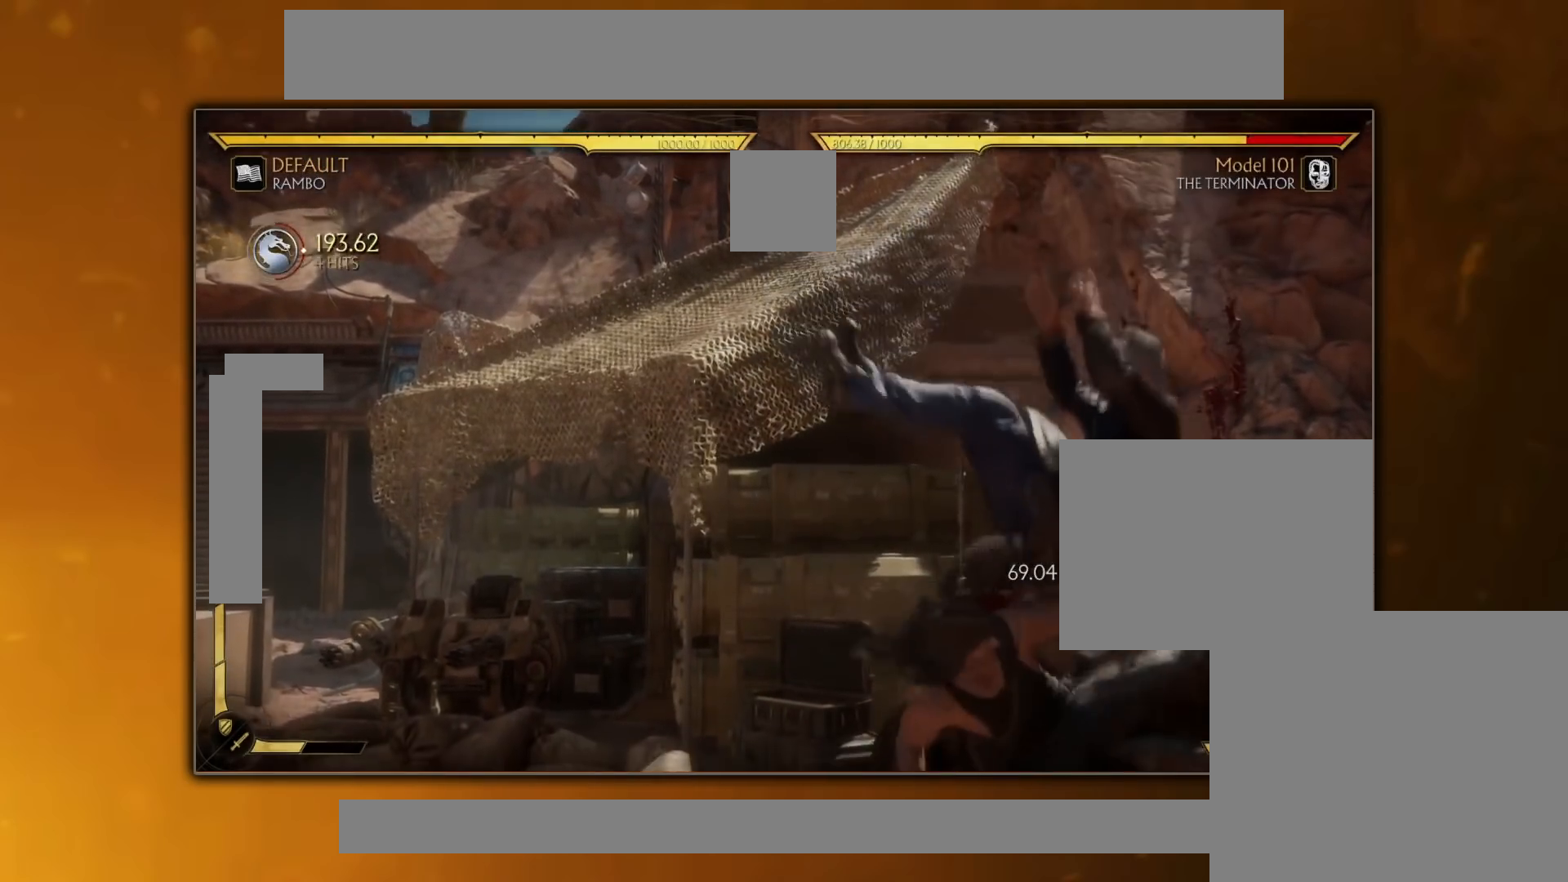
{"buttons": ["TRIANGLE", "DPAD_LEFT"], "events": [[384, "DPAD_LEFT", "down"], [450, "TRIANGLE", "down"]]}
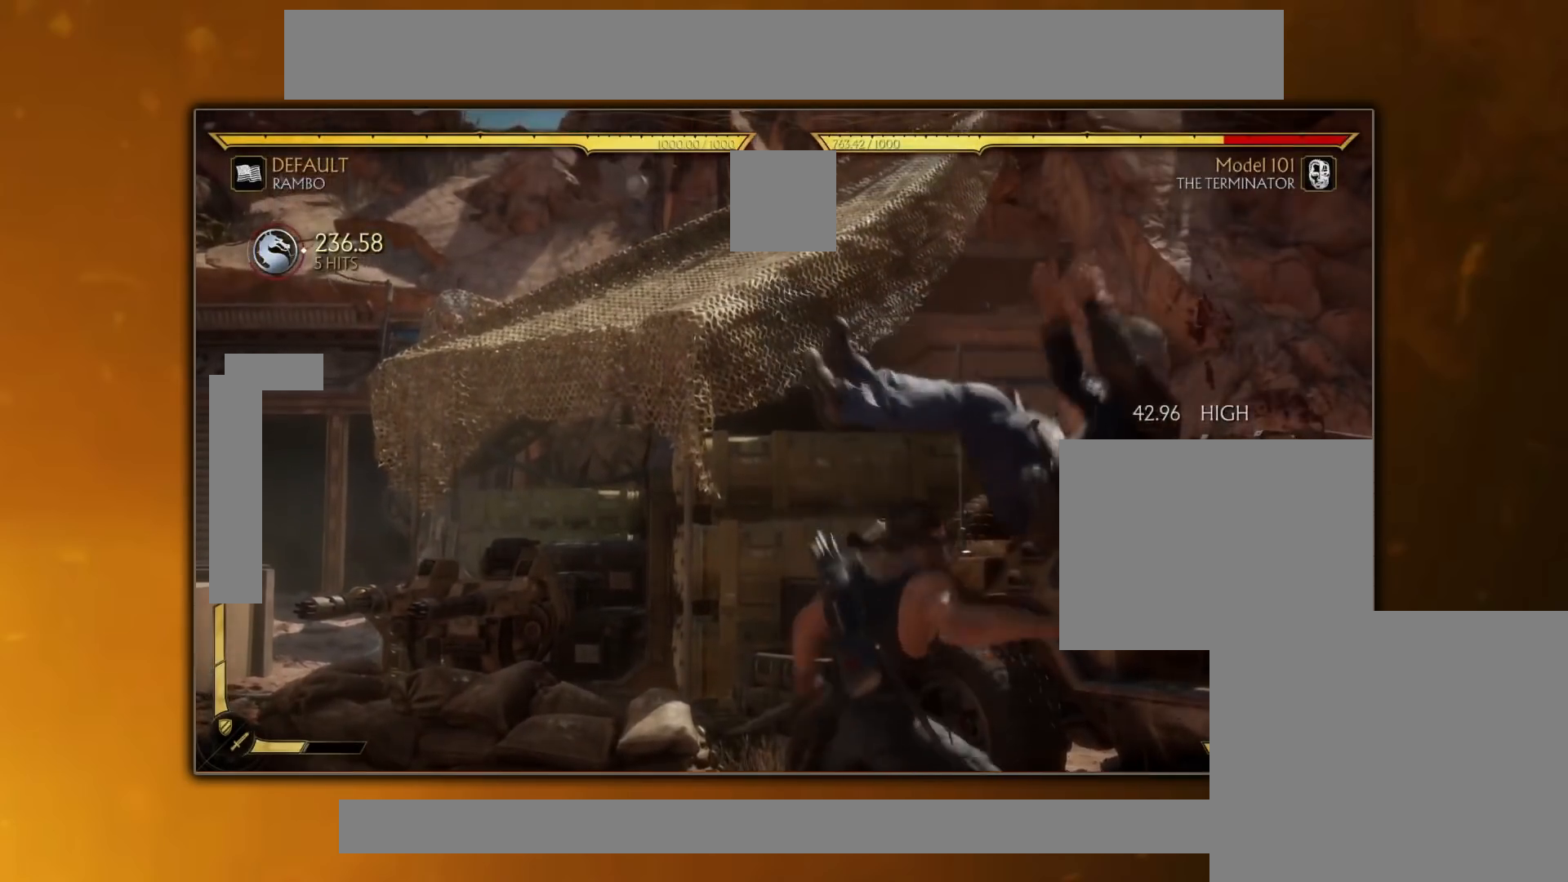
{"buttons": [], "events": [[34, "DPAD_LEFT", "up"], [34, "TRIANGLE", "up"], [100, "TRIANGLE", "down"], [184, "TRIANGLE", "up"], [317, "SQUARE", "down"], [384, "SQUARE", "up"]]}
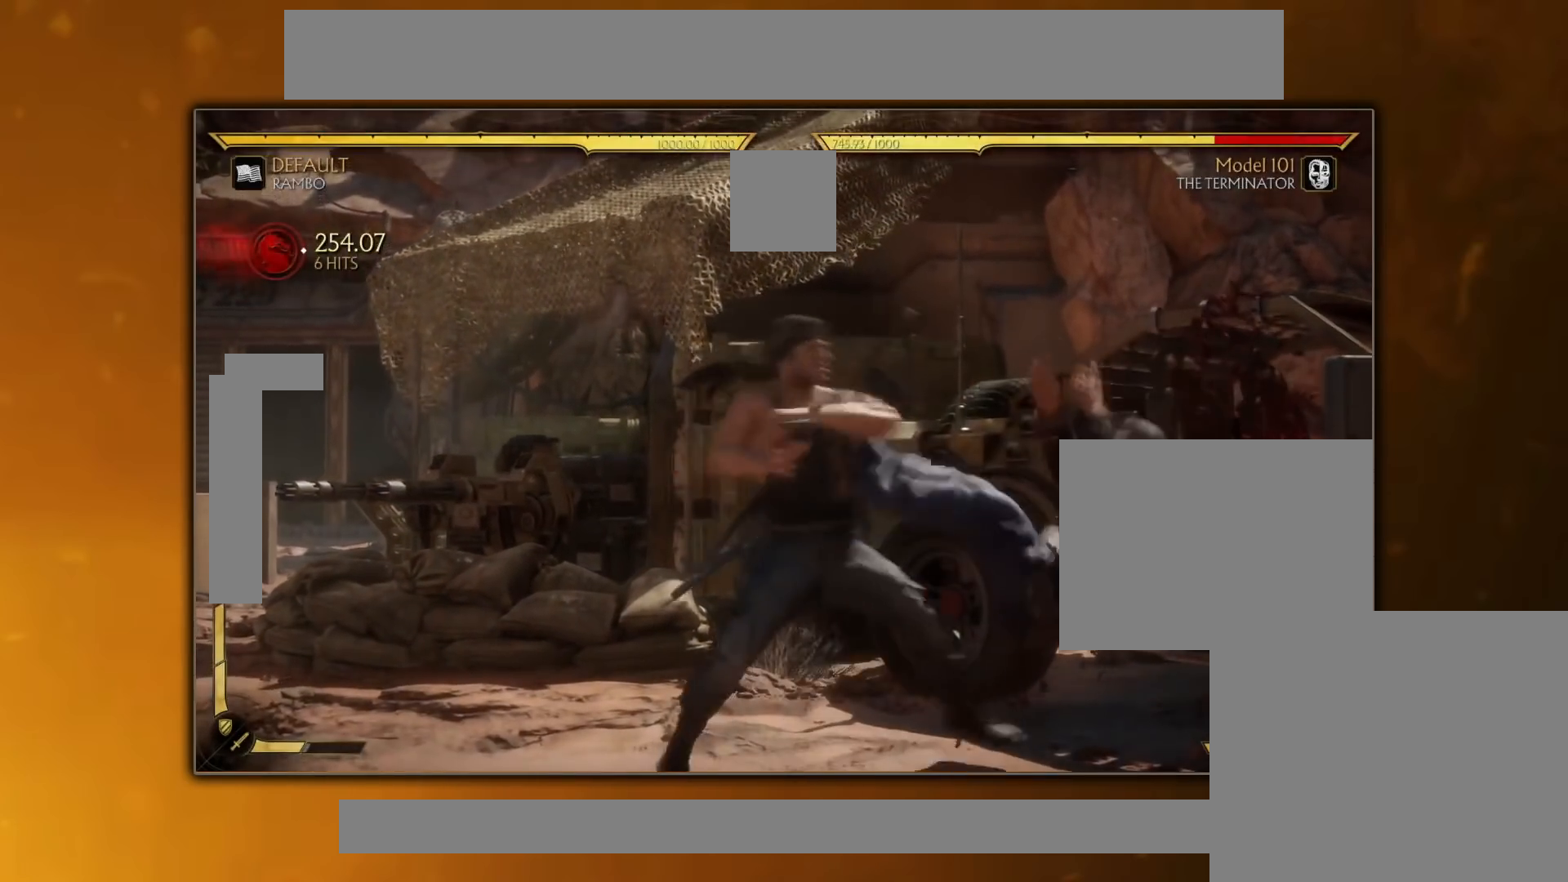
{"buttons": [], "events": [[117, "DPAD_DOWN", "down"], [167, "DPAD_DOWN", "up"], [167, "DPAD_LEFT", "down"], [217, "DPAD_LEFT", "up"], [267, "DPAD_RIGHT", "down"], [300, "DPAD_RIGHT", "up"], [367, "SQUARE", "down"], [417, "SQUARE", "up"]]}
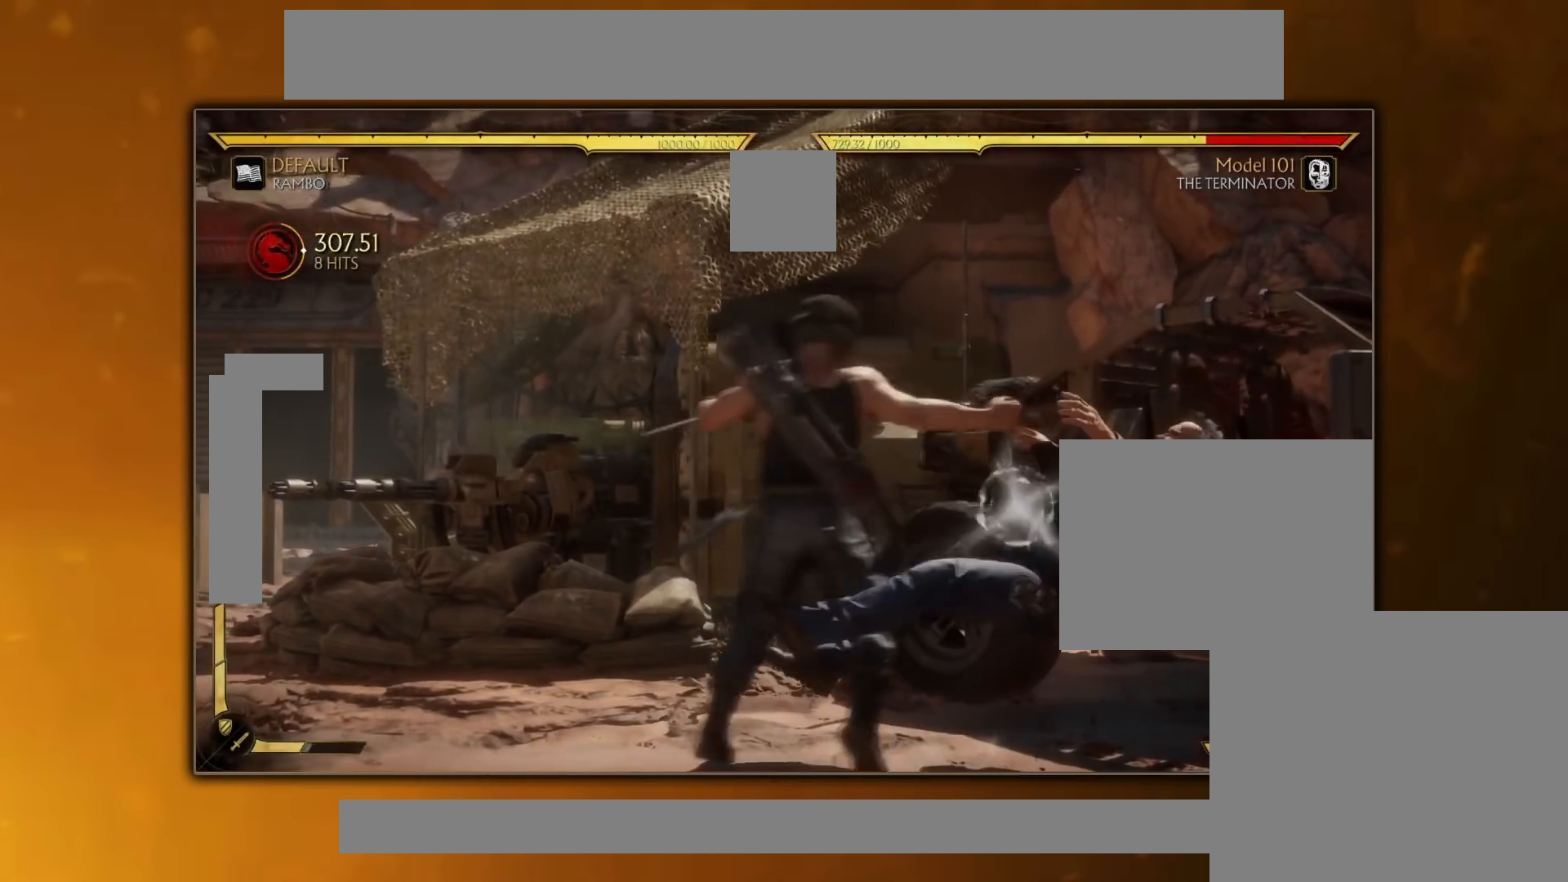
{"buttons": [], "events": []}
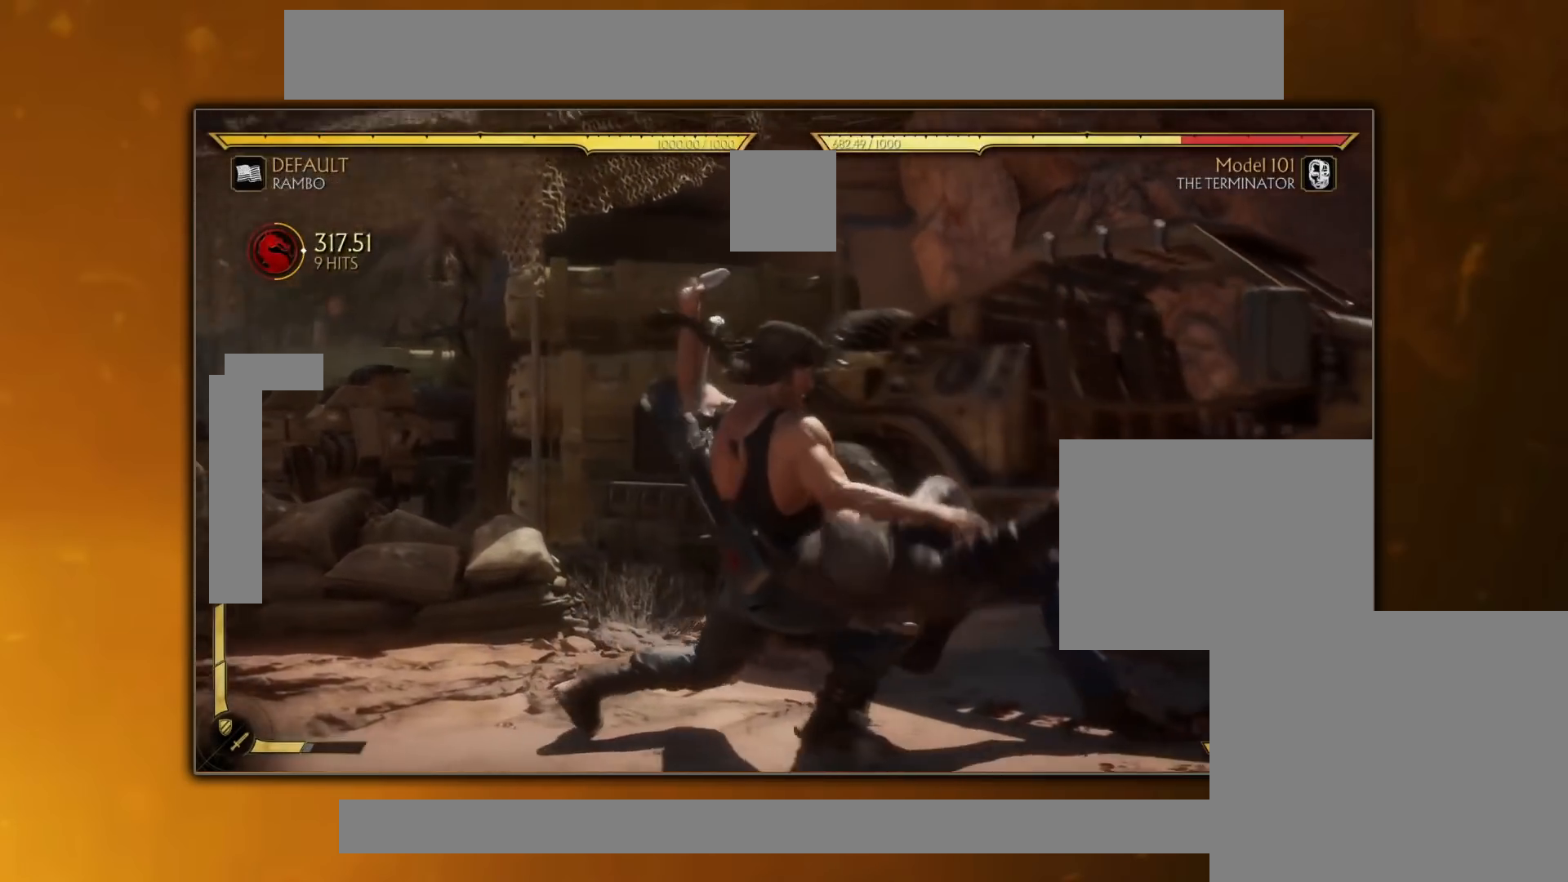
{"buttons": ["DPAD_RIGHT"], "events": [[17, "R1", "down"], [167, "R1", "up"], [367, "DPAD_RIGHT", "down"]]}
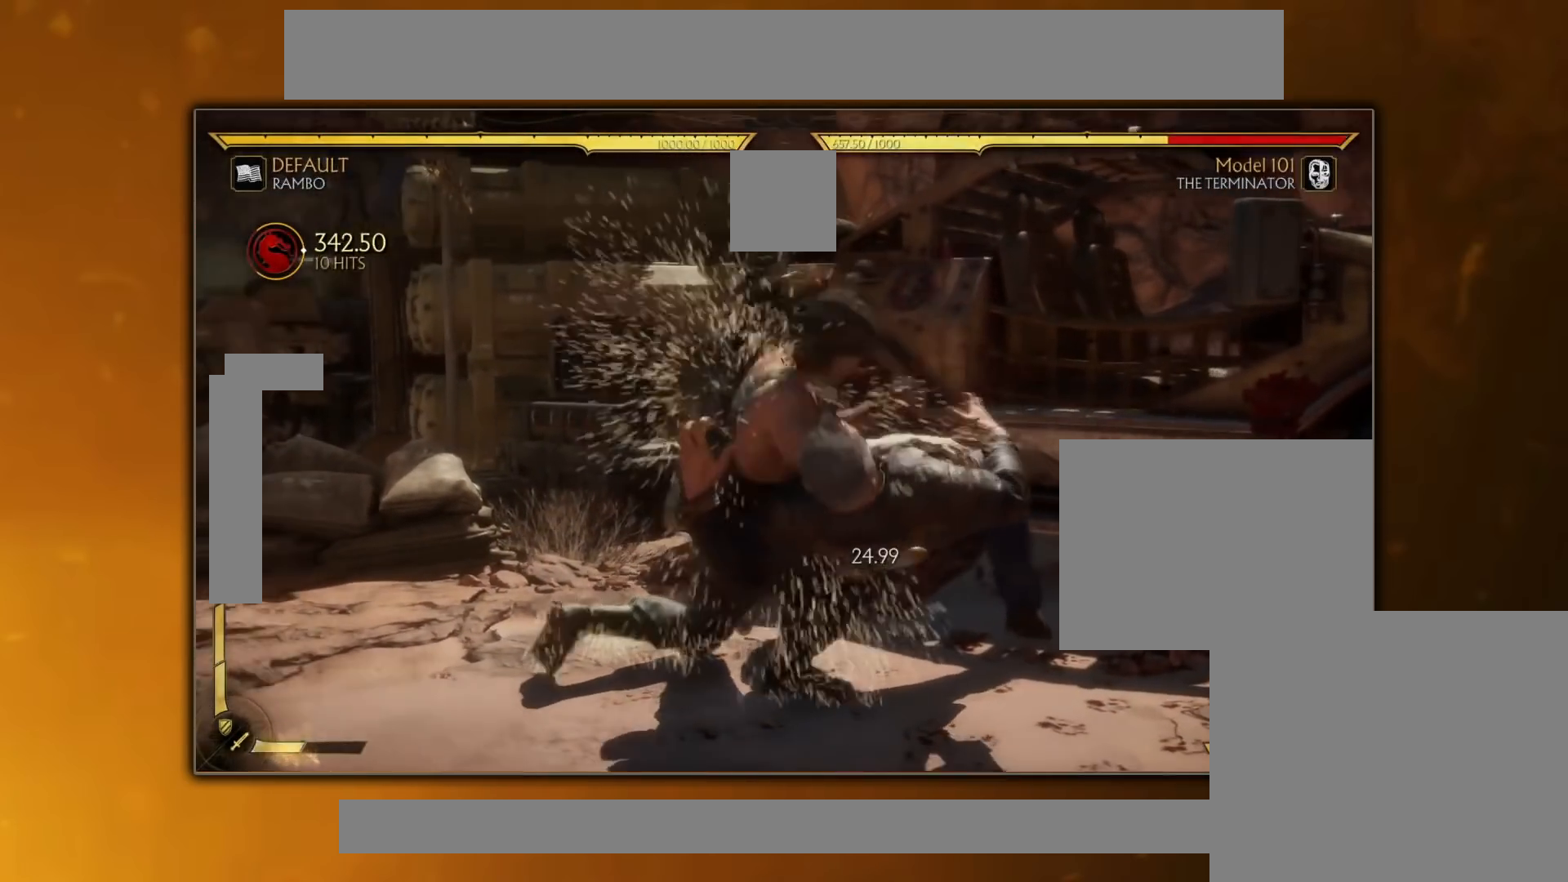
{"buttons": ["DPAD_RIGHT"], "events": []}
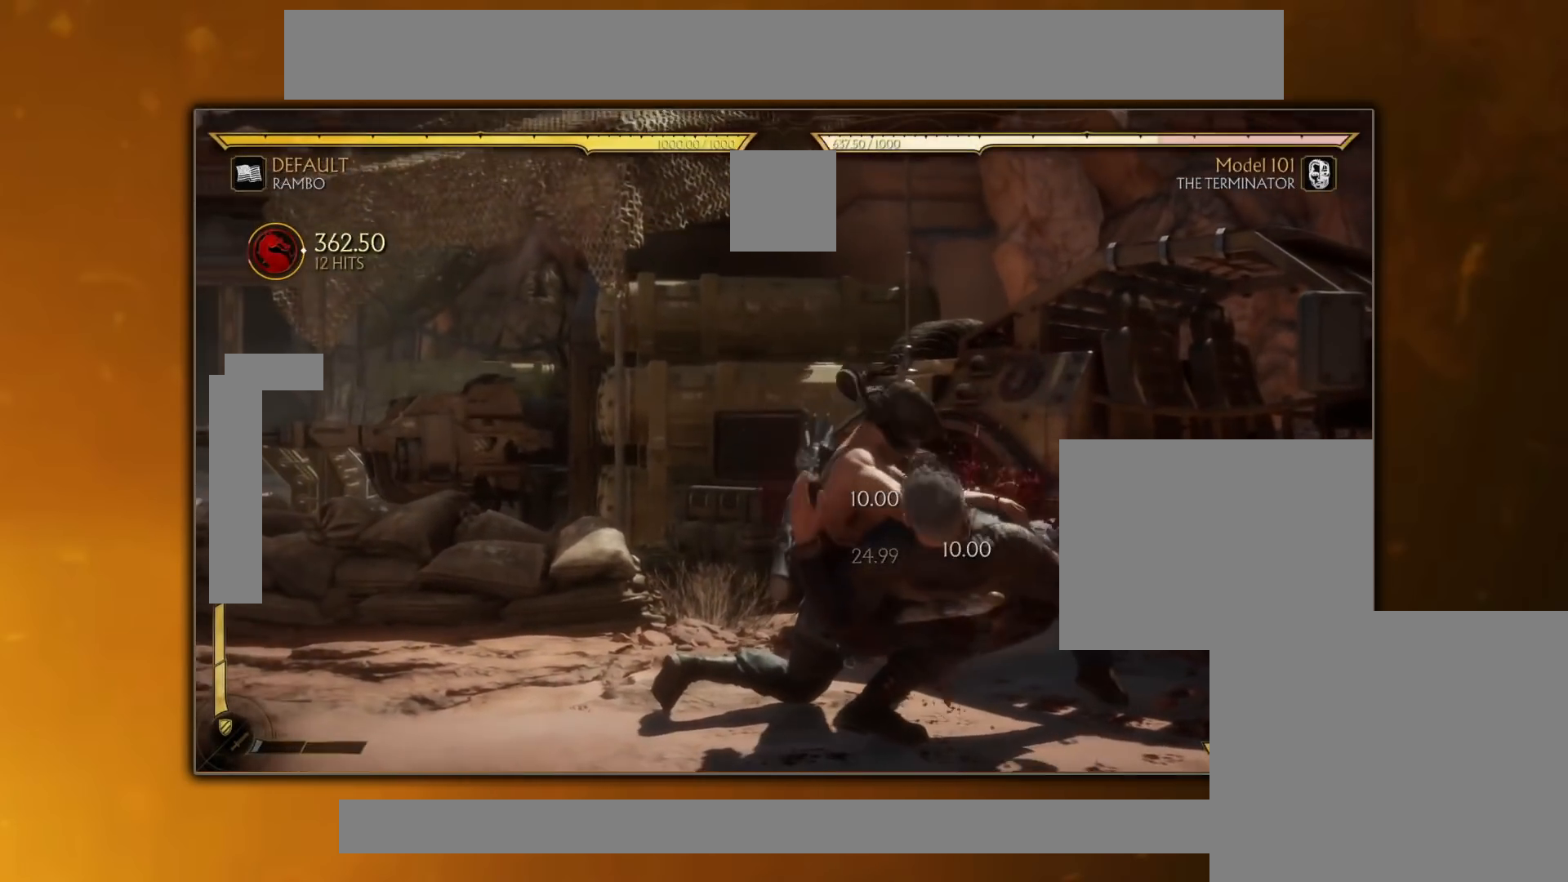
{"buttons": [], "events": [[350, "DPAD_RIGHT", "up"]]}
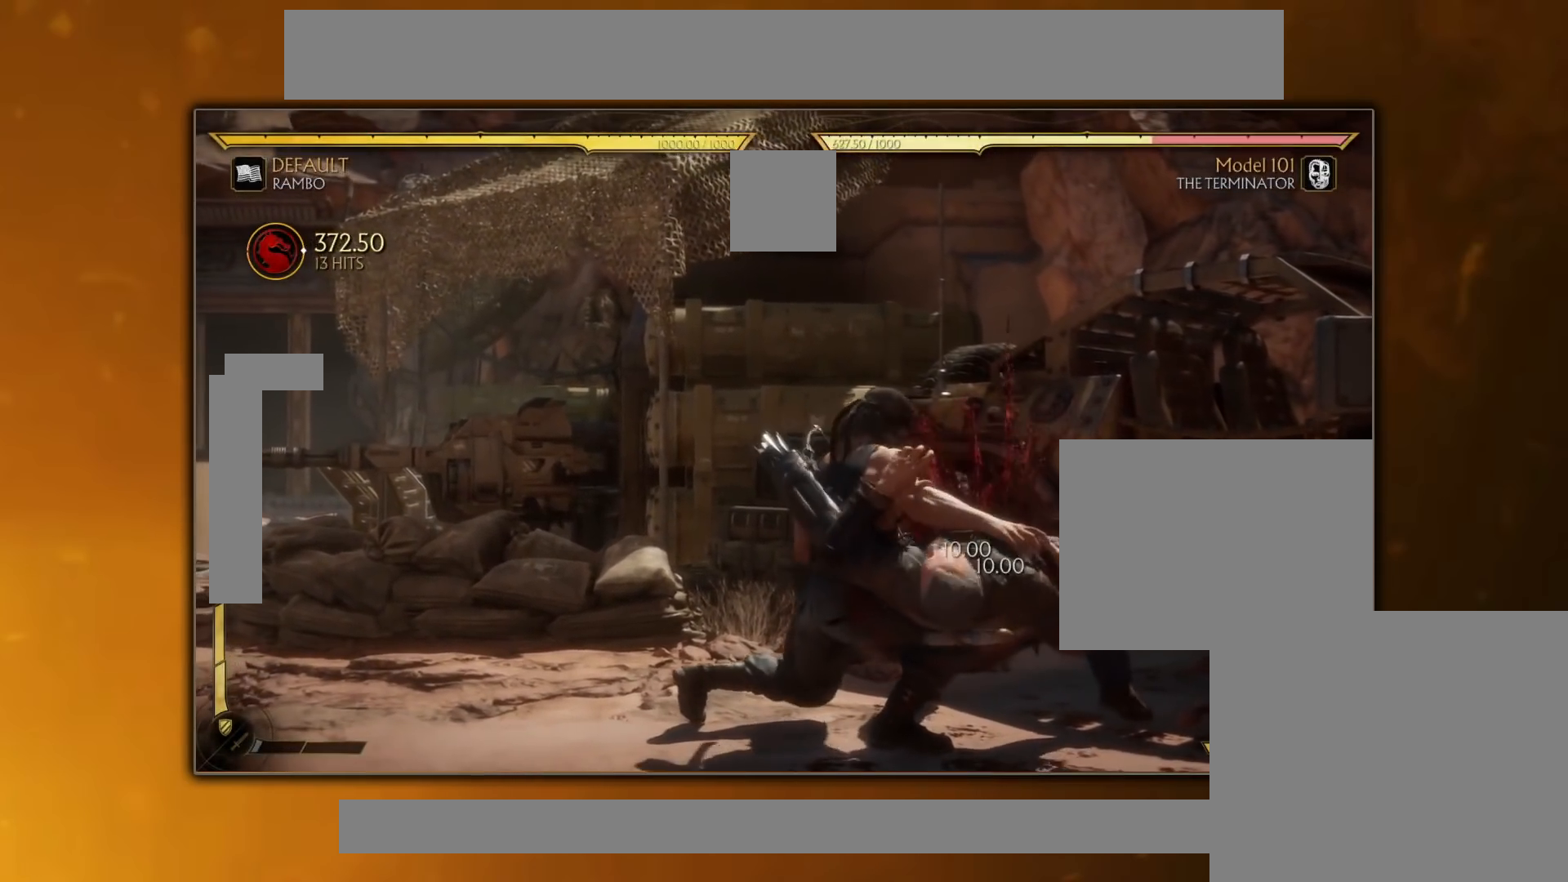
{"buttons": [], "events": []}
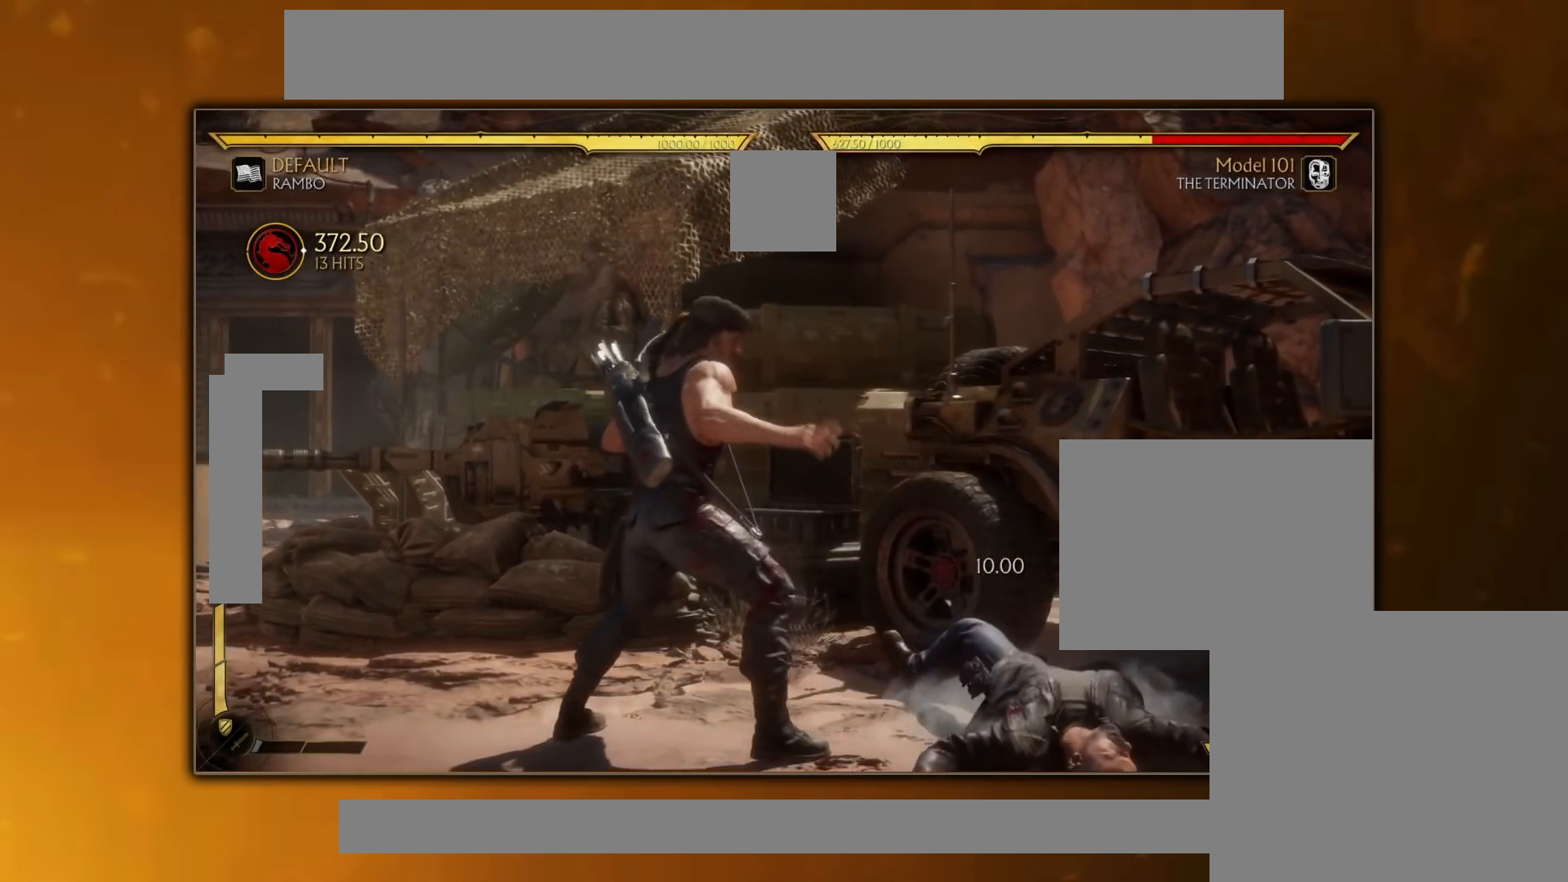
{"buttons": [], "events": []}
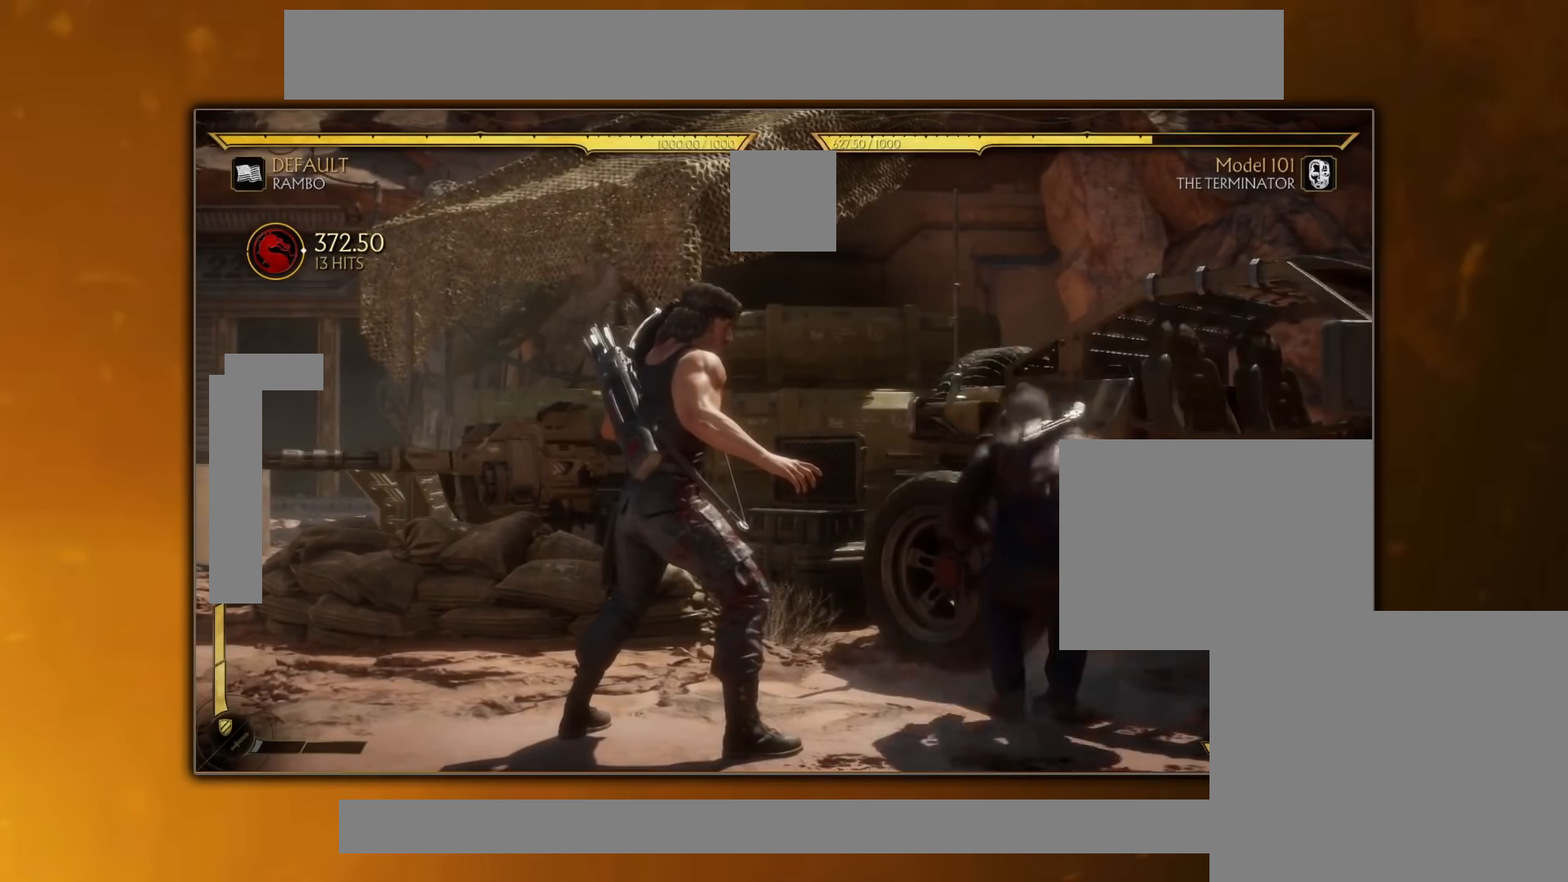
{"buttons": [], "events": []}
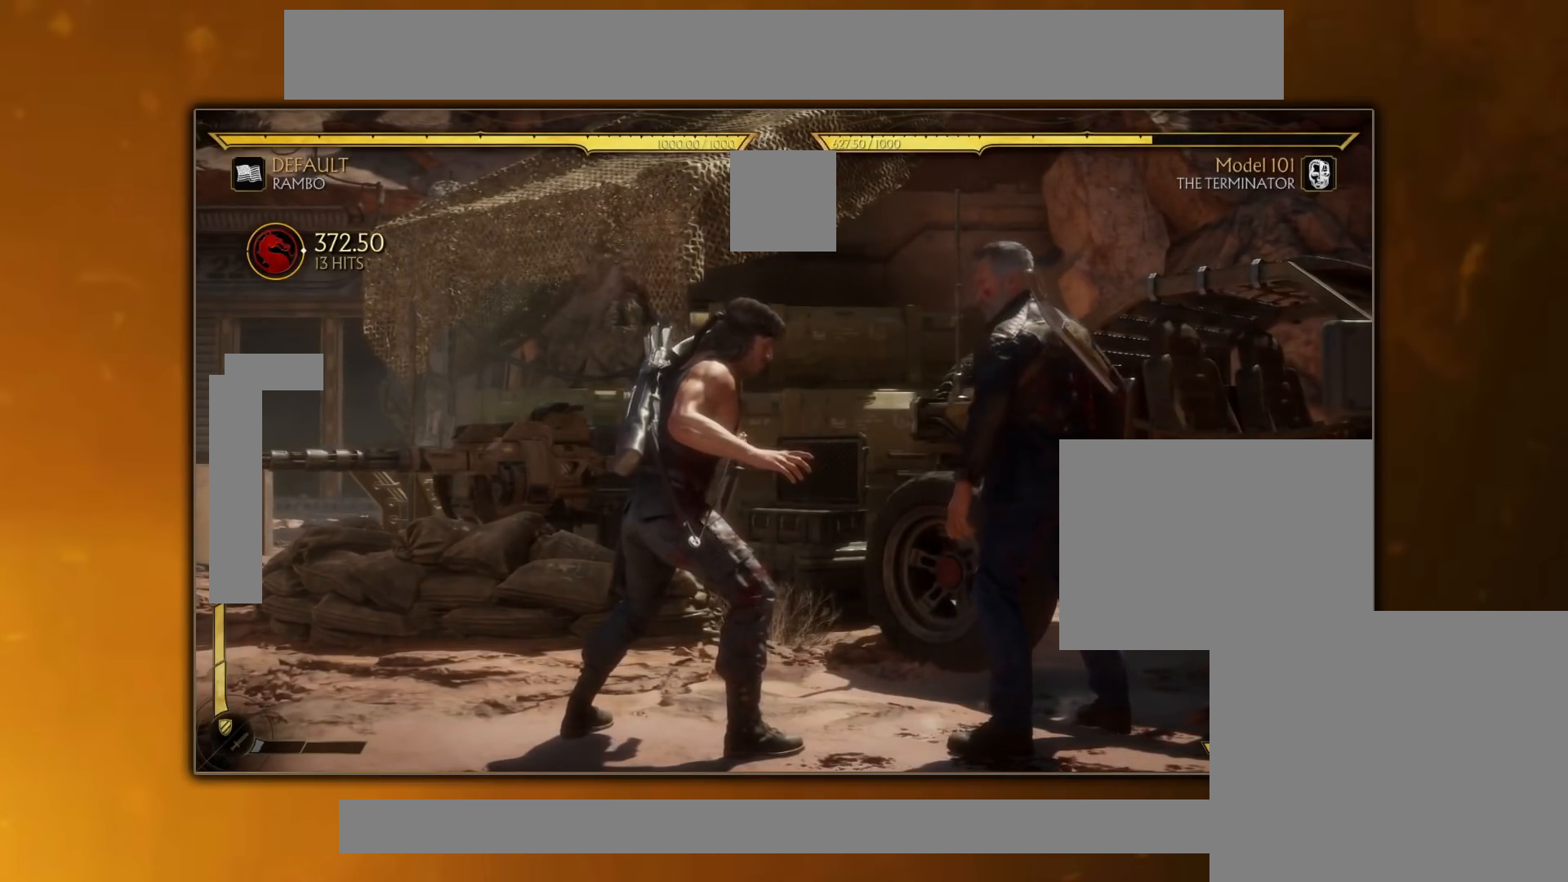
{"buttons": [], "events": []}
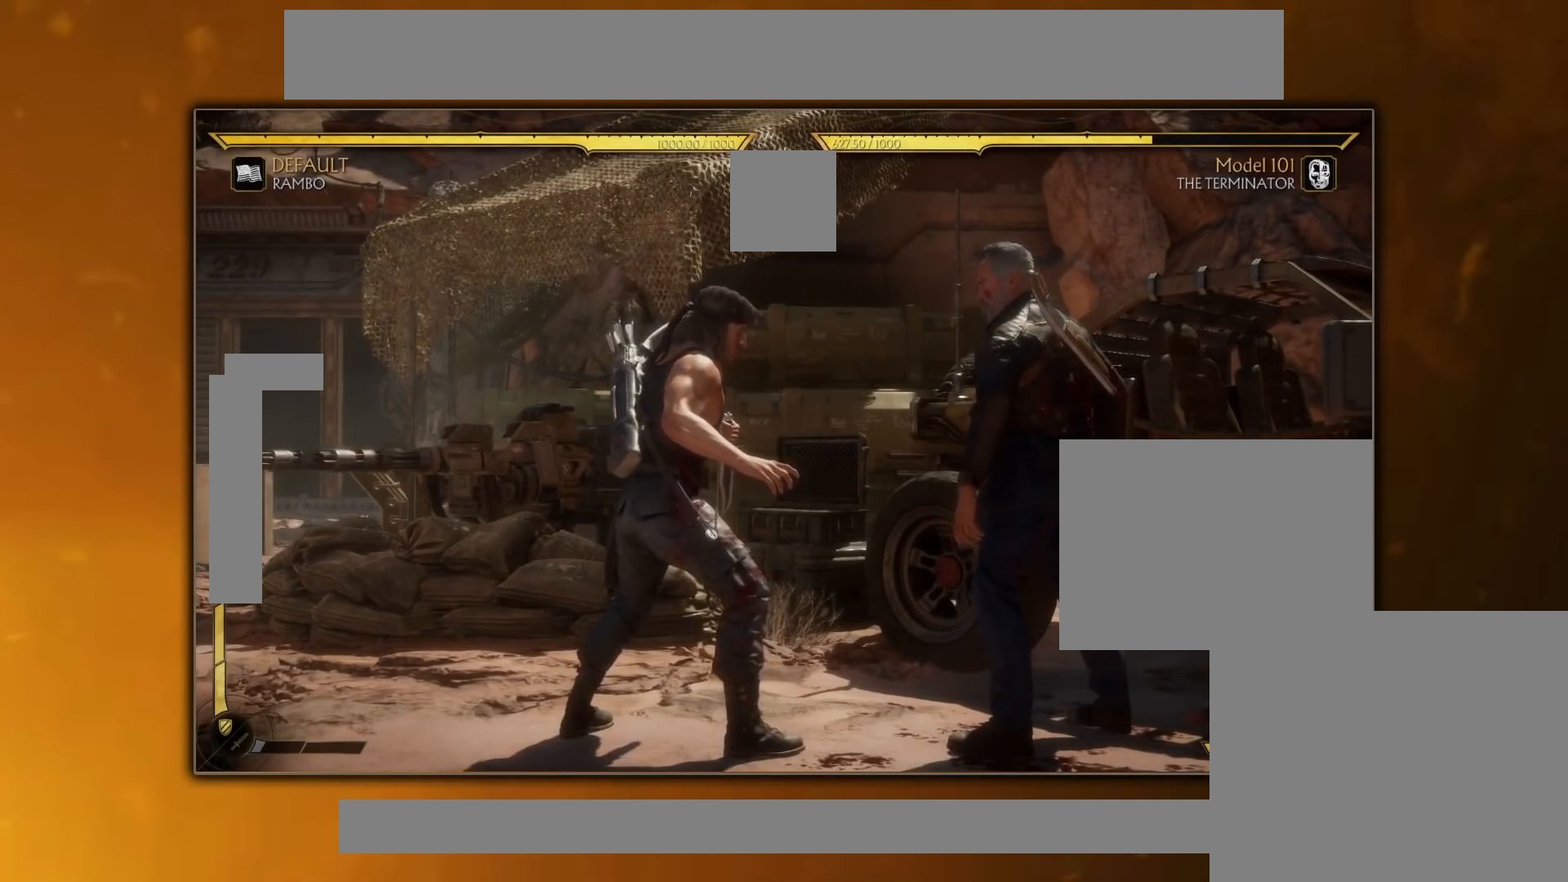
{"buttons": [], "events": [[50, "DPAD_UP", "down"], [50, "TRIANGLE", "down"], [134, "DPAD_UP", "up"], [134, "TRIANGLE", "up"]]}
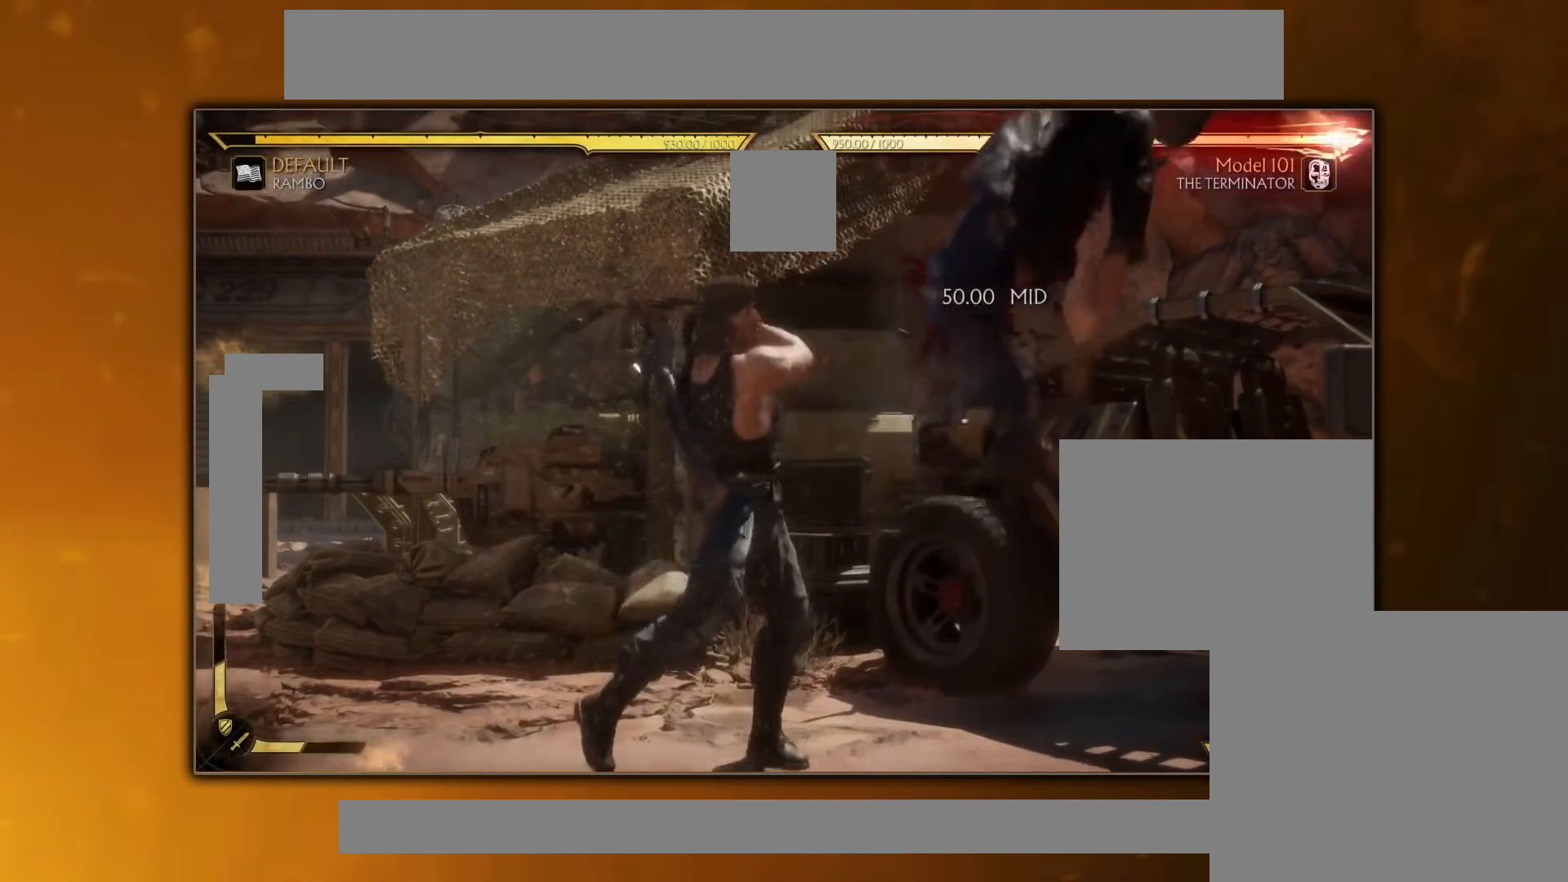
{"buttons": ["SQUARE", "DPAD_DOWN"], "events": [[484, "DPAD_DOWN", "down"], [484, "SQUARE", "down"]]}
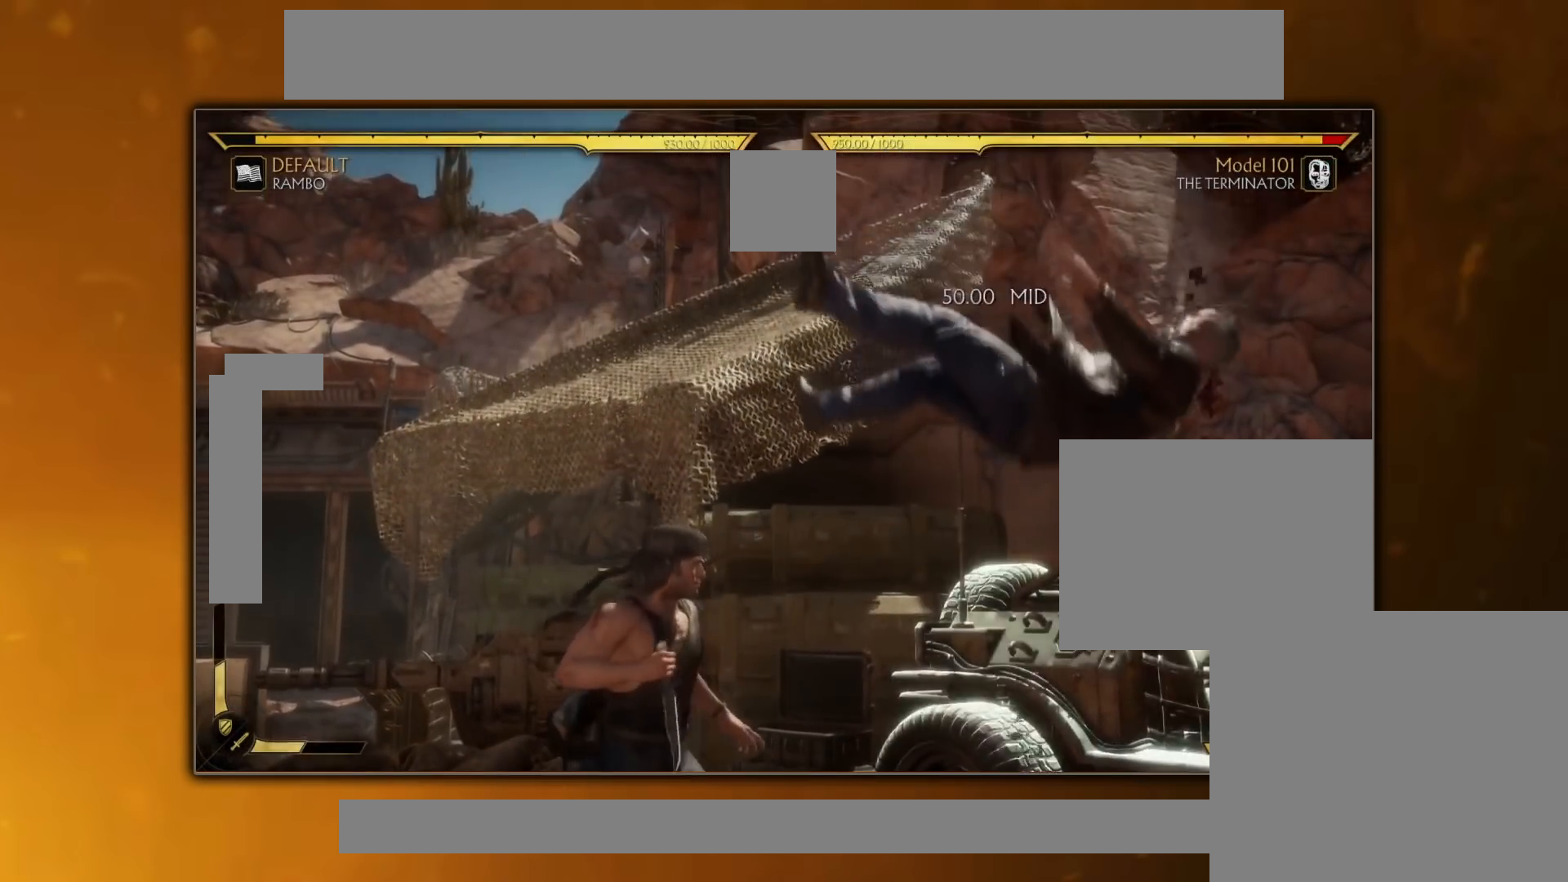
{"buttons": ["SQUARE", "DPAD_DOWN"], "events": [[67, "DPAD_DOWN", "up"], [67, "SQUARE", "up"], [401, "DPAD_DOWN", "down"], [417, "SQUARE", "down"]]}
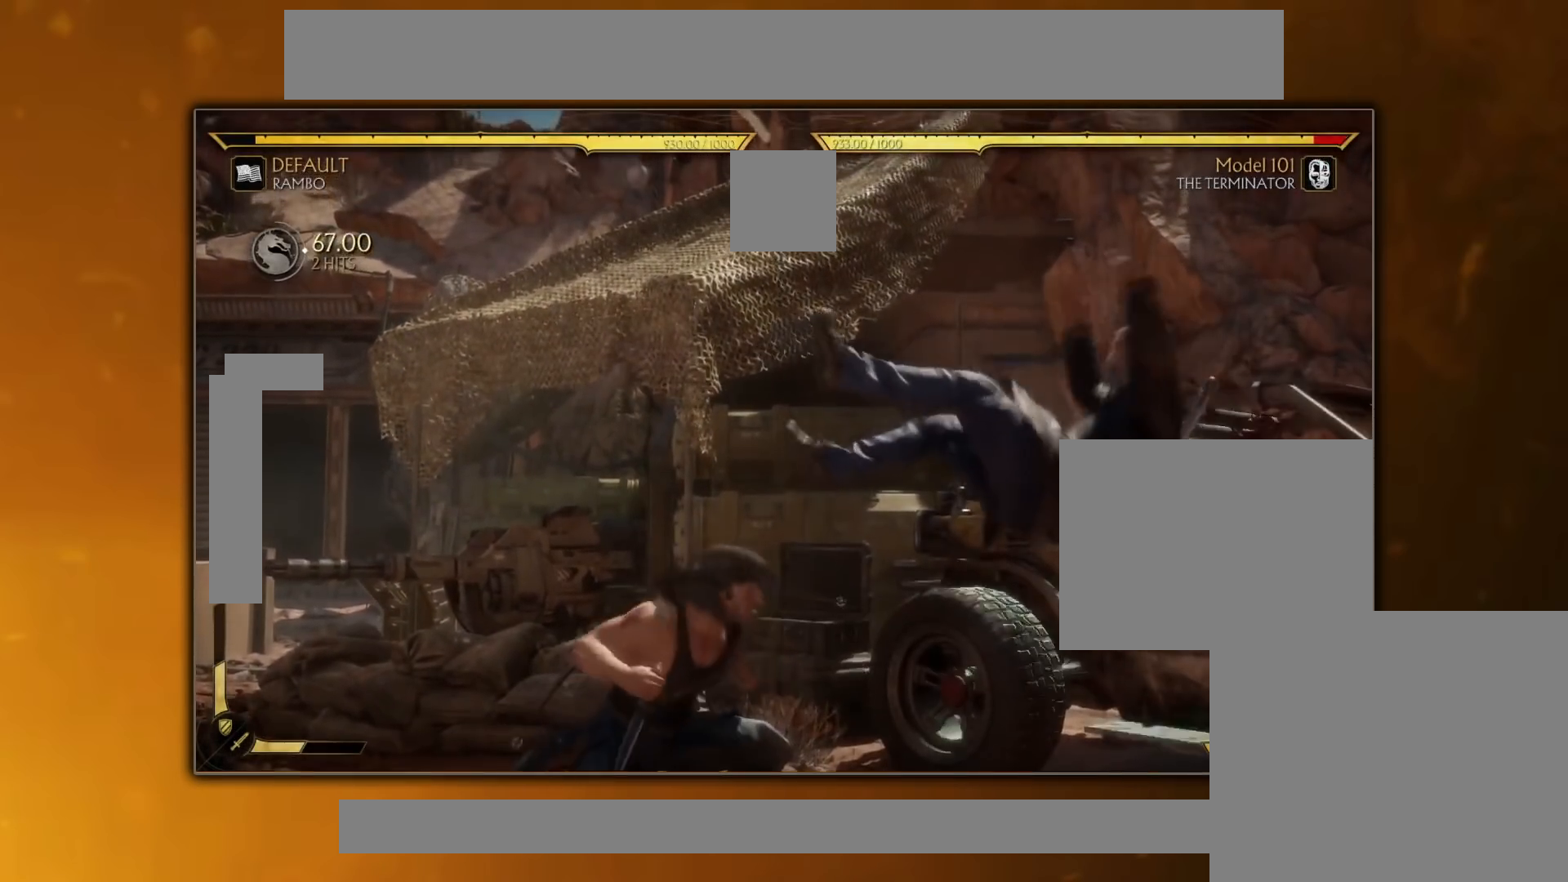
{"buttons": ["DPAD_LEFT"], "events": [[33, "SQUARE", "up"], [83, "DPAD_DOWN", "up"], [334, "DPAD_LEFT", "down"], [367, "TRIANGLE", "down"], [467, "TRIANGLE", "up"]]}
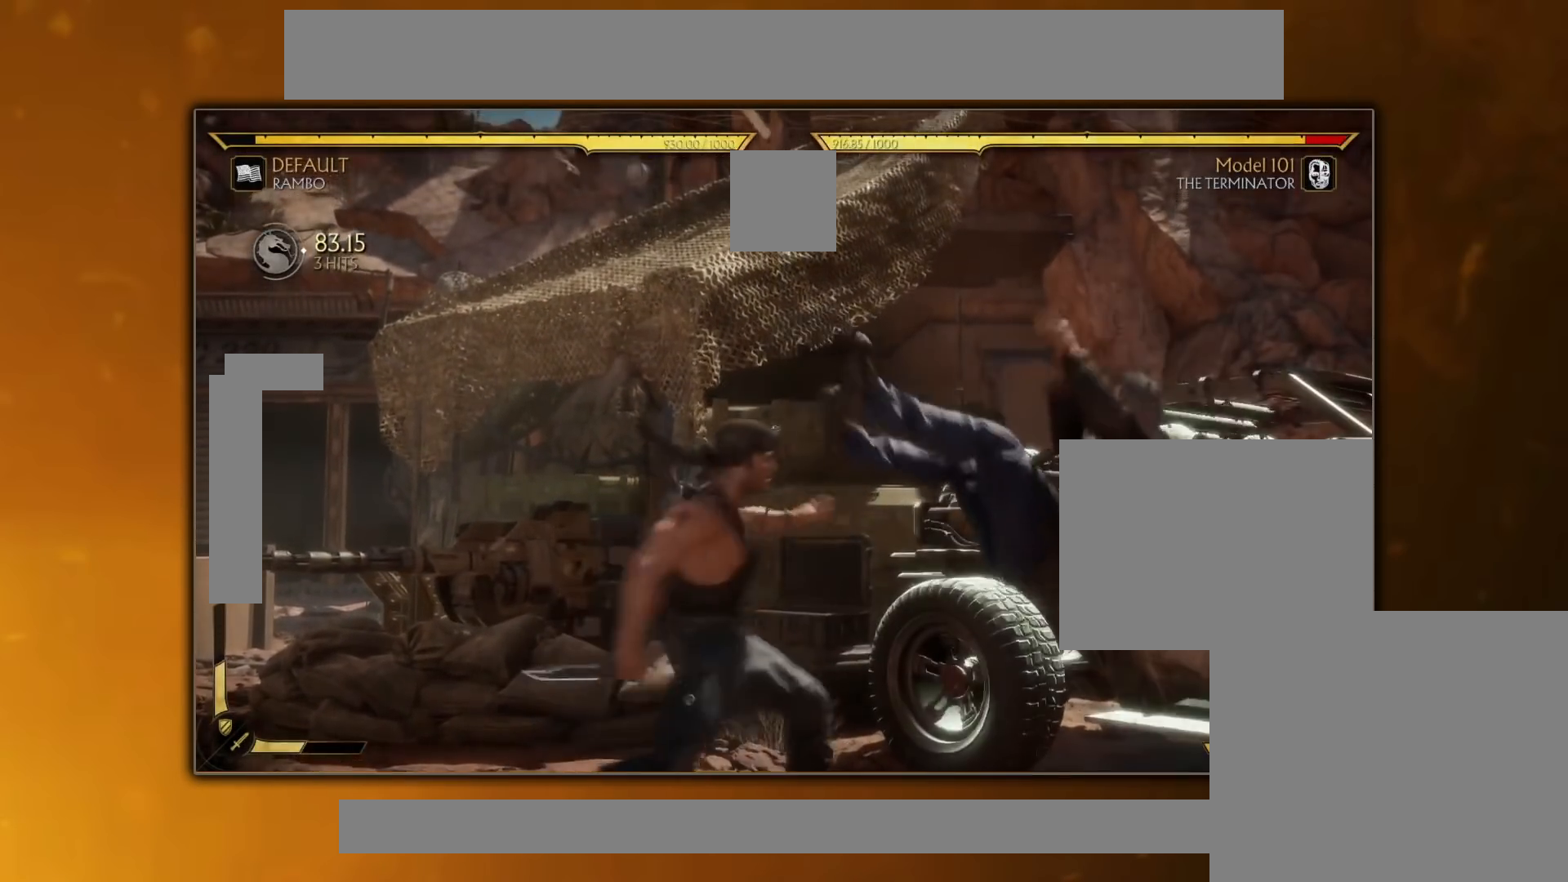
{"buttons": [], "events": [[34, "DPAD_LEFT", "up"], [34, "TRIANGLE", "down"], [134, "TRIANGLE", "up"], [367, "SQUARE", "down"], [434, "SQUARE", "up"]]}
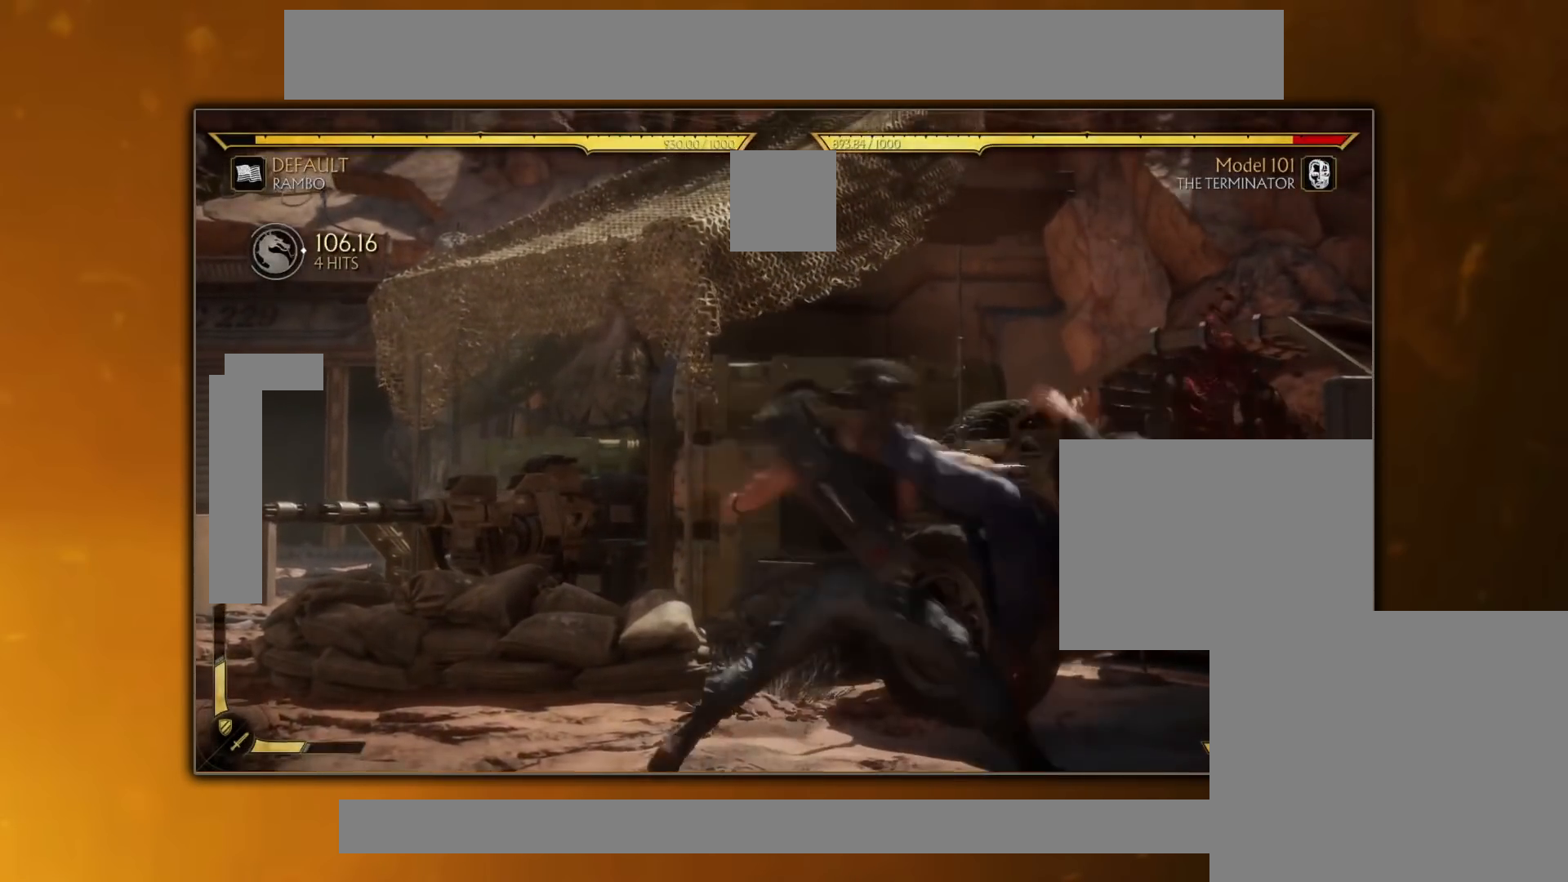
{"buttons": [], "events": [[234, "DPAD_DOWN", "down"], [250, "DPAD_DOWN", "up"], [250, "DPAD_LEFT", "down"], [317, "DPAD_LEFT", "up"], [367, "CIRCLE", "down"], [451, "CIRCLE", "up"]]}
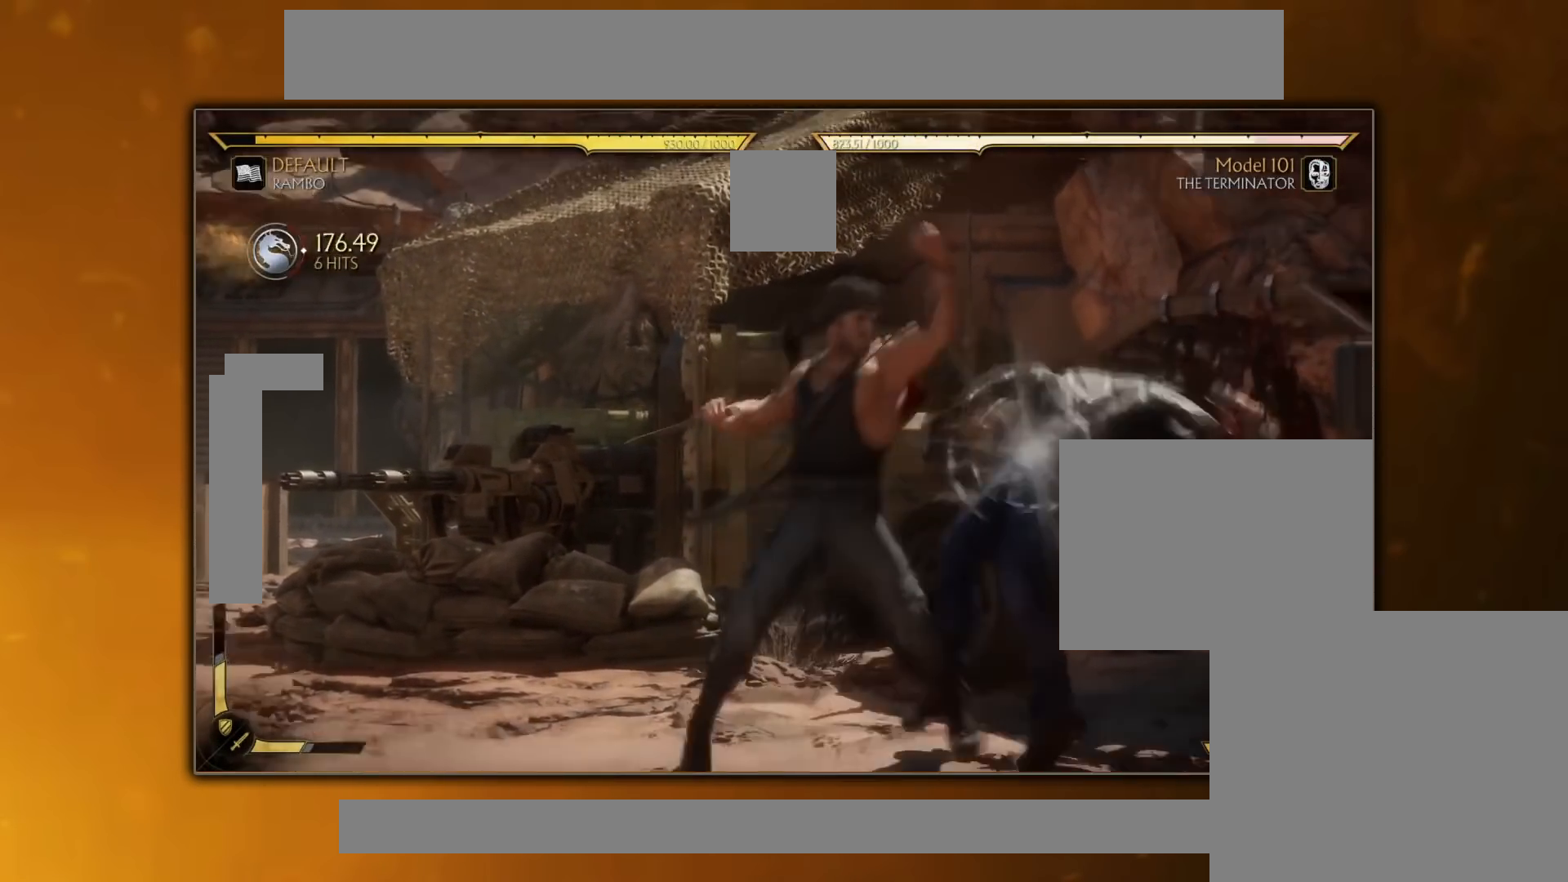
{"buttons": [], "events": []}
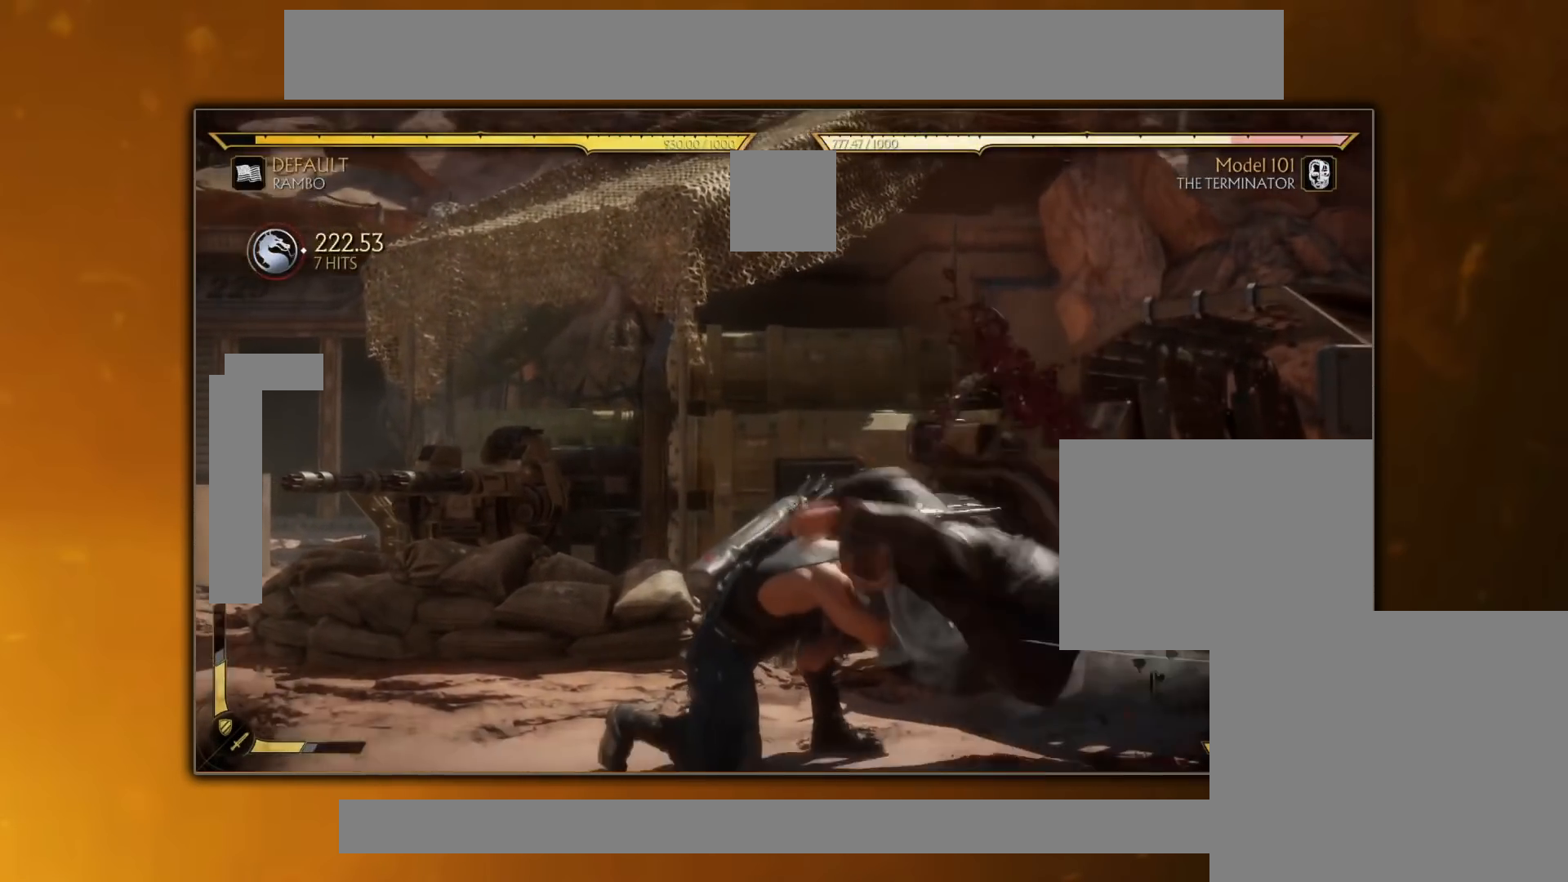
{"buttons": [], "events": []}
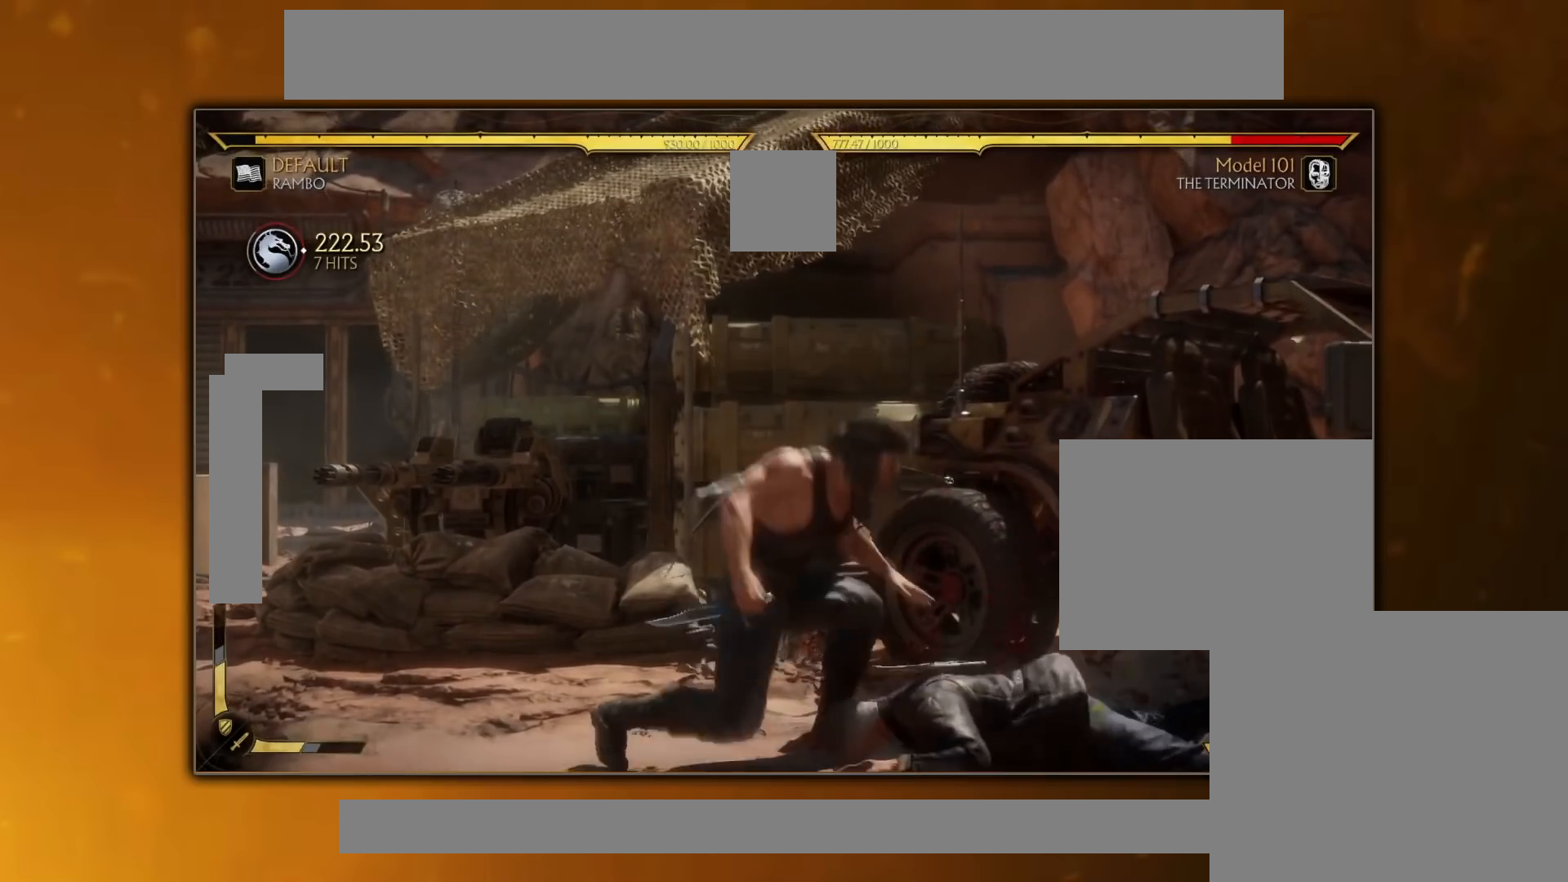
{"buttons": [], "events": []}
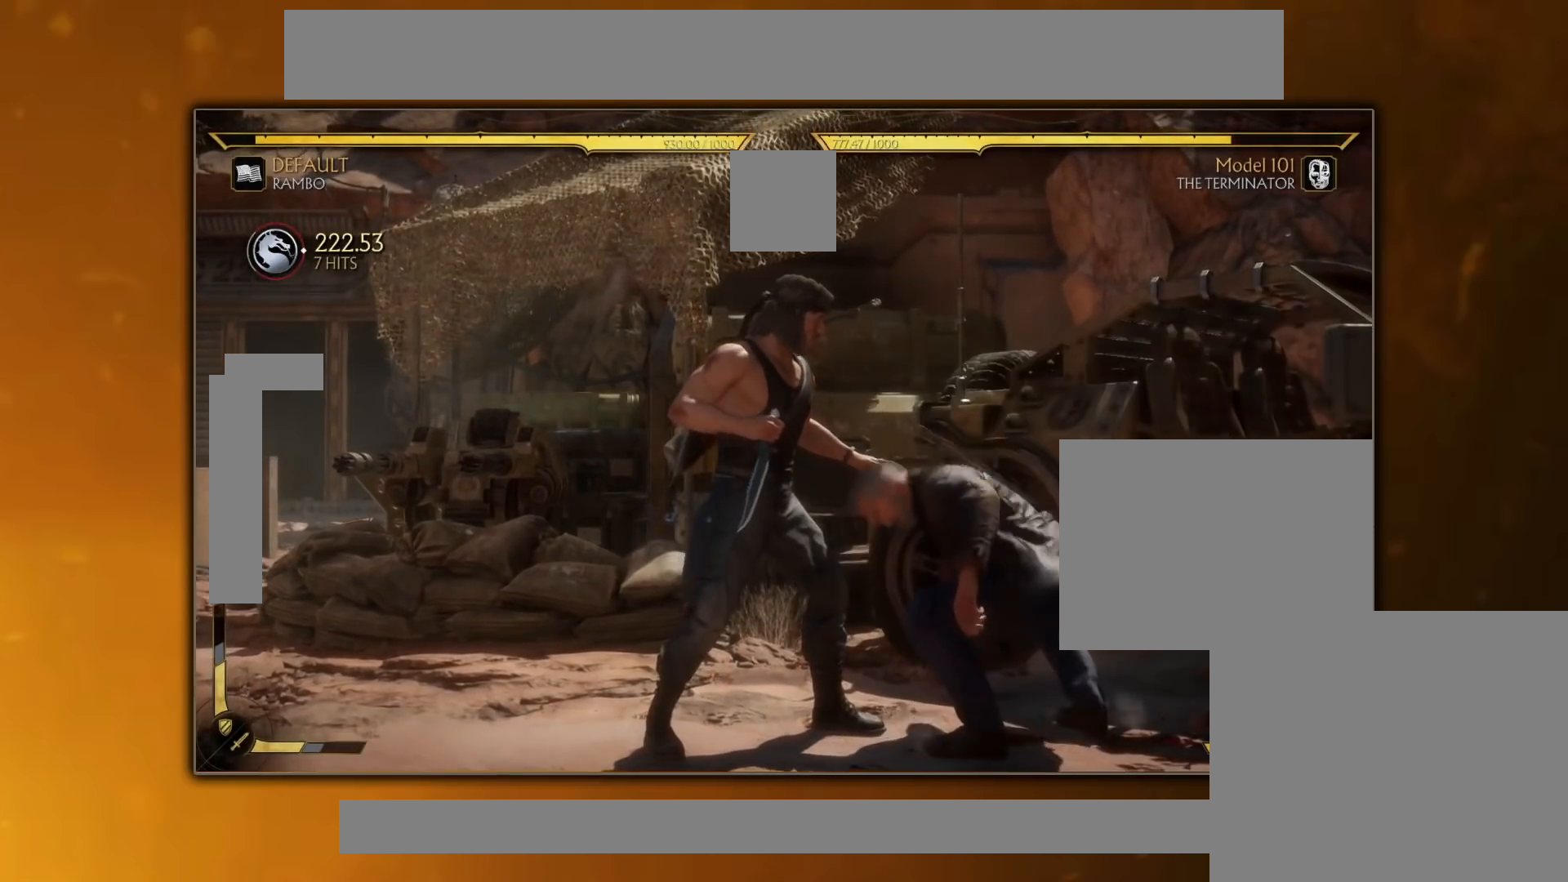
{"buttons": [], "events": []}
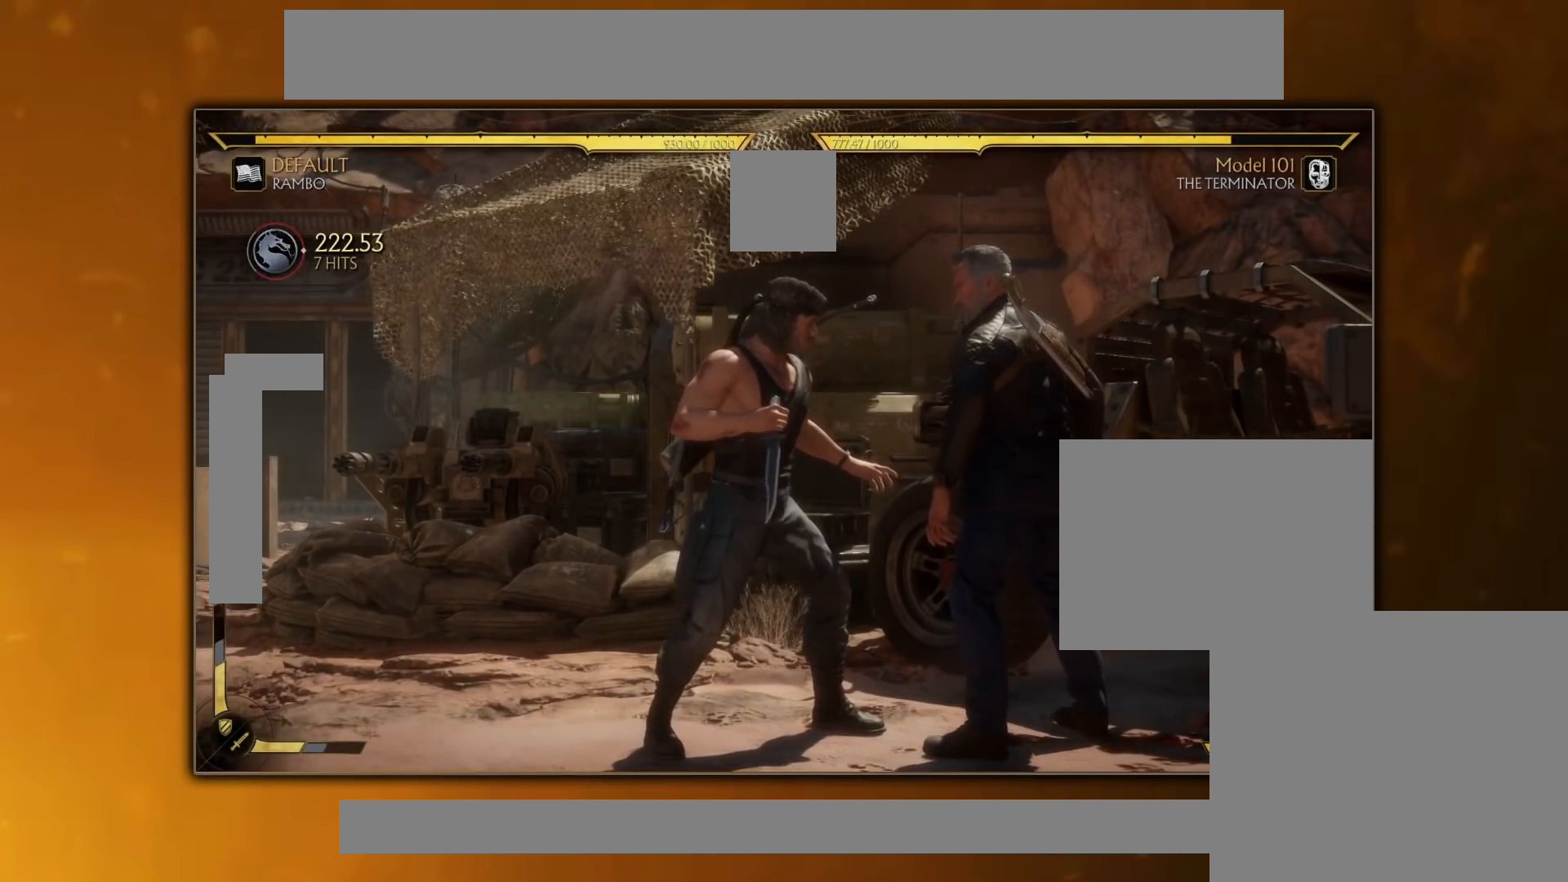
{"buttons": ["TRIANGLE", "DPAD_UP"], "events": [[450, "DPAD_UP", "down"], [450, "TRIANGLE", "down"]]}
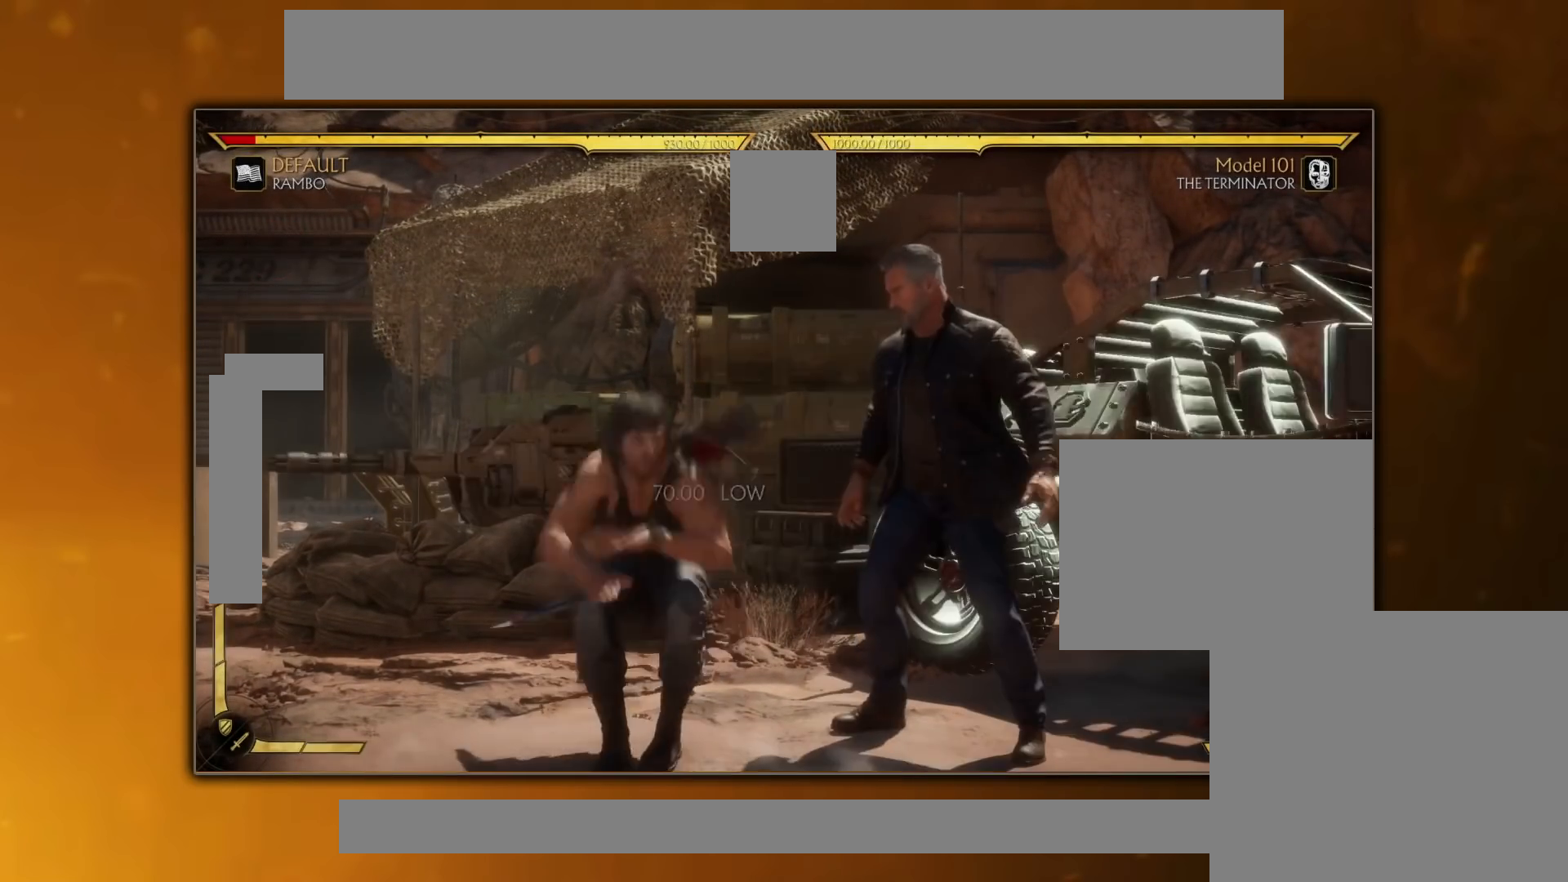
{"buttons": [], "events": [[34, "TRIANGLE", "up"], [50, "DPAD_UP", "up"]]}
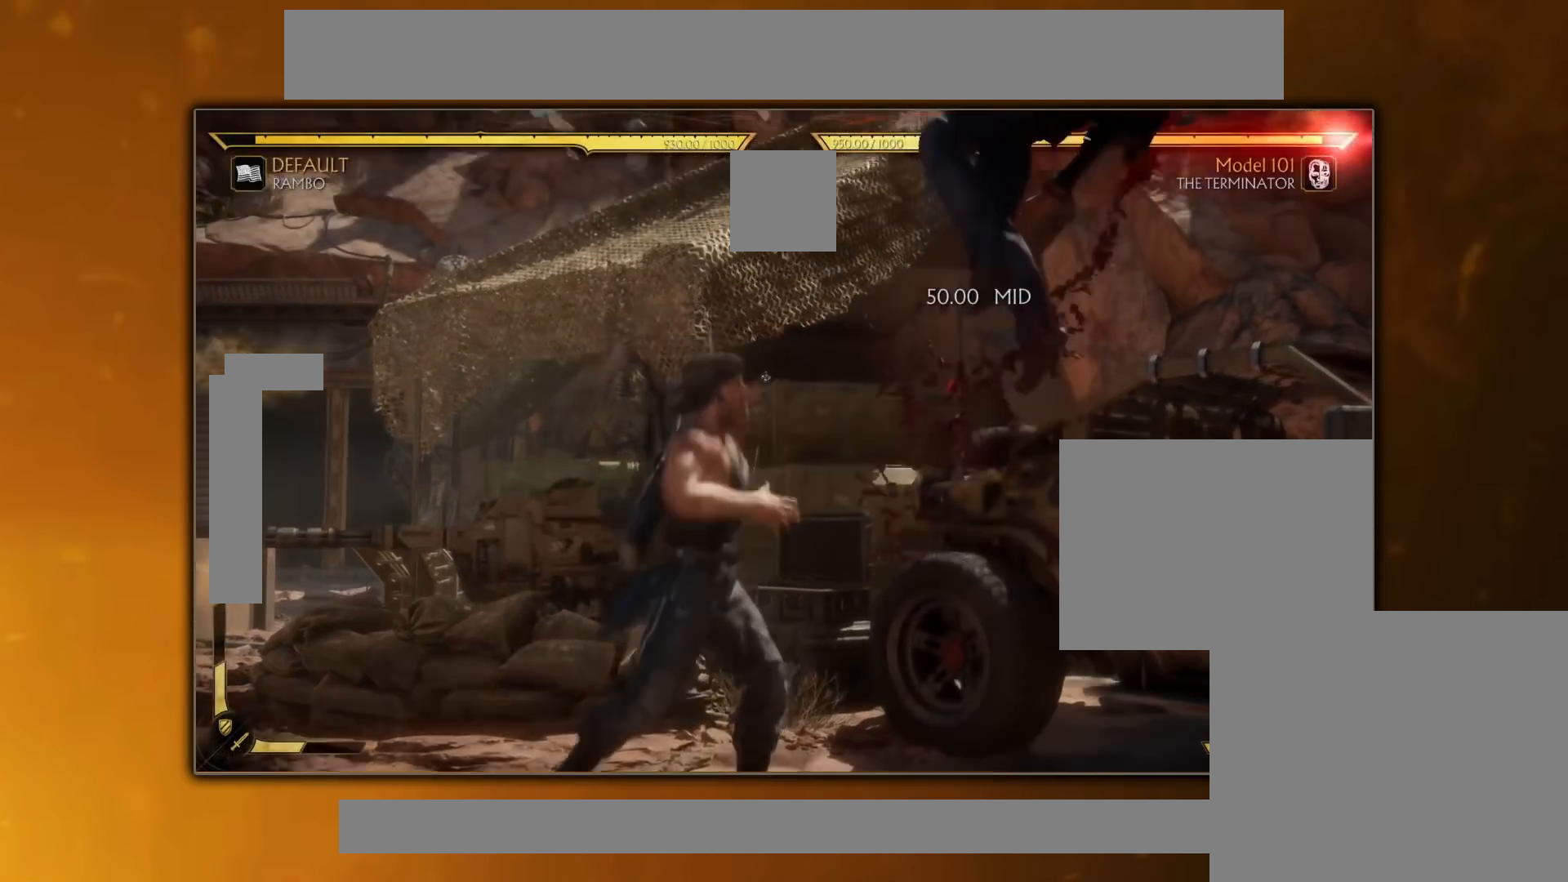
{"buttons": ["TRIANGLE"], "events": [[250, "DPAD_LEFT", "down"], [300, "TRIANGLE", "down"], [350, "TRIANGLE", "up"], [383, "DPAD_LEFT", "up"], [450, "TRIANGLE", "down"]]}